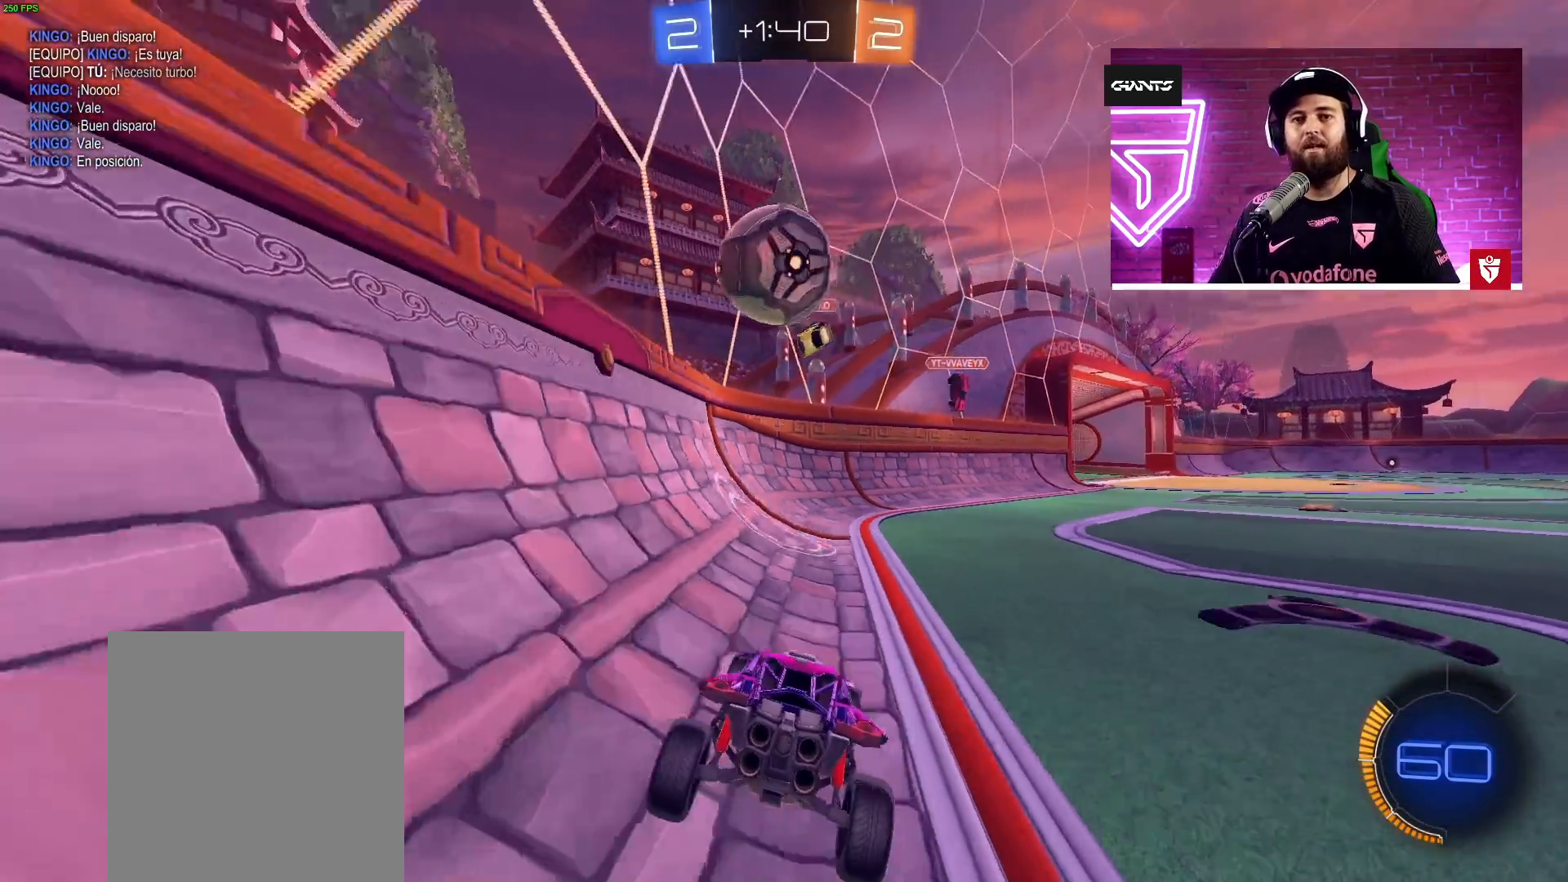
Gameplay with a controller (PlayStation layout); each line is a JSON object with the inputs held at the frame after it. "events" lists button and stick changes between this image and that frame as [ms after this image, input, new state], when the widget could be followed in between. Not read: right_stick.
{"buttons": ["L2"], "left_stick": "center", "events": [[467, "left_stick", "center"]]}
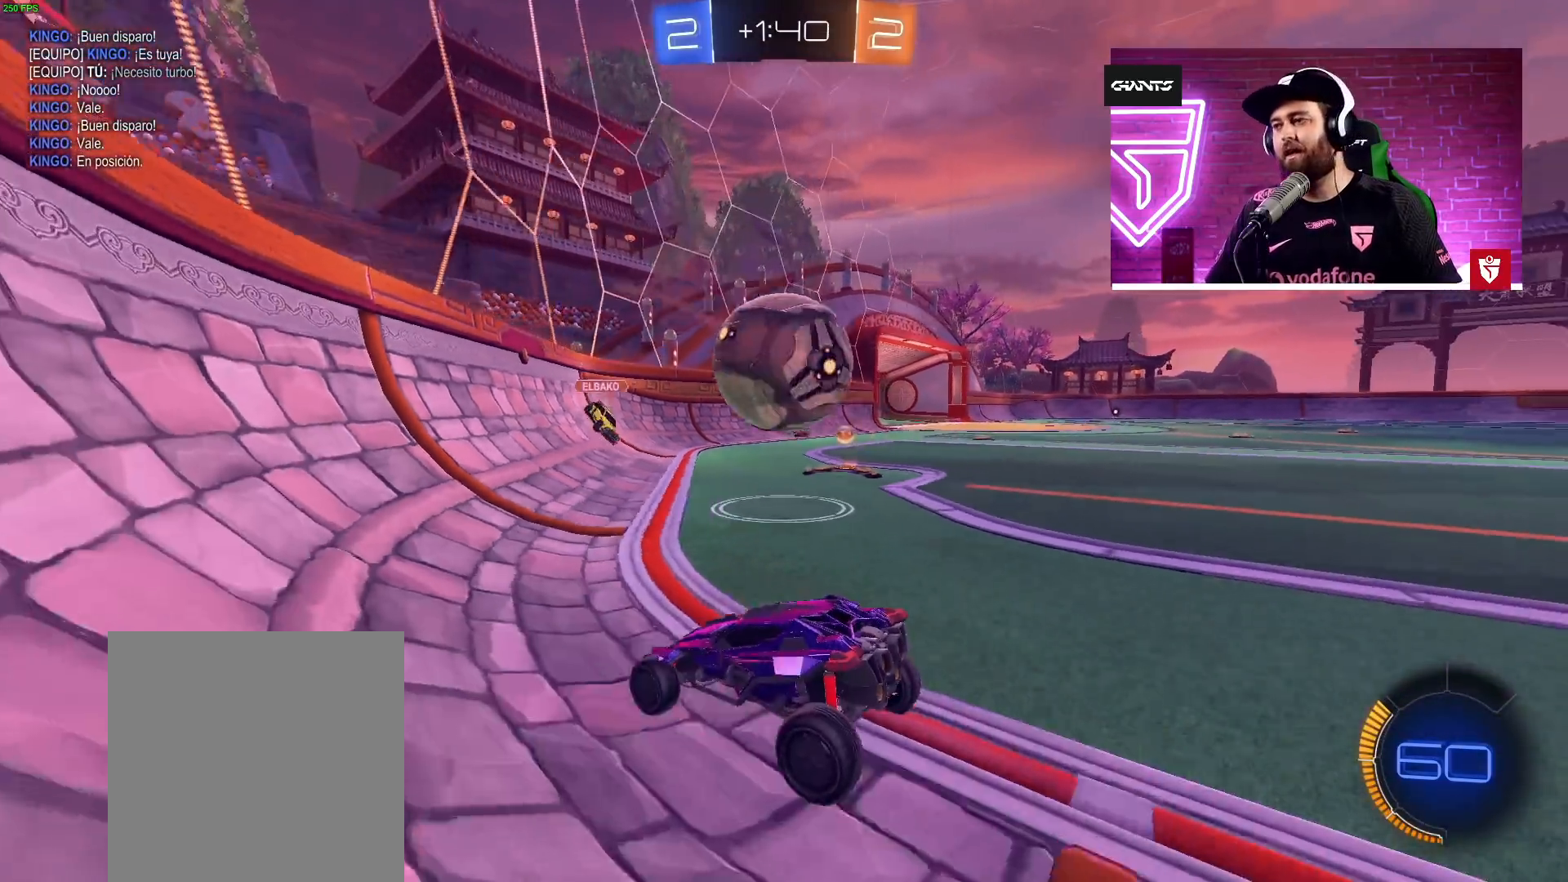
{"buttons": [], "left_stick": "right", "events": [[17, "L2", "up"], [50, "L2", "down"], [100, "R2", "down"], [117, "L2", "up"], [150, "SQUARE", "down"], [167, "left_stick", "down-right"], [267, "left_stick", "right"], [300, "R2", "up"], [300, "SQUARE", "up"]]}
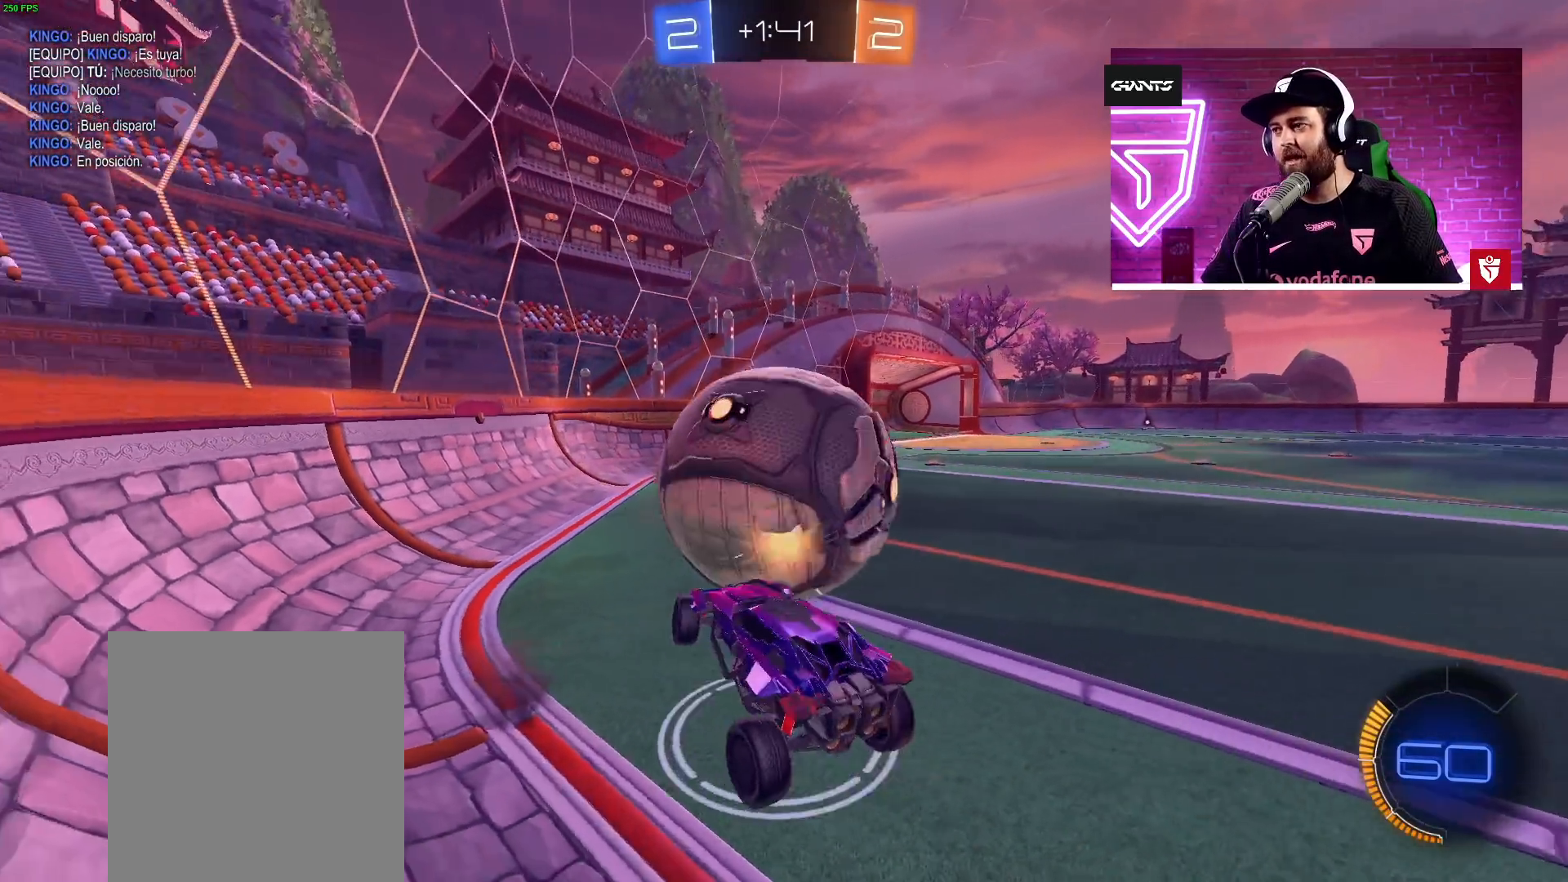
{"buttons": ["L1", "R2"], "left_stick": "up-left", "events": [[200, "left_stick", "center"], [400, "L1", "down"], [417, "left_stick", "up-left"], [450, "R2", "down"]]}
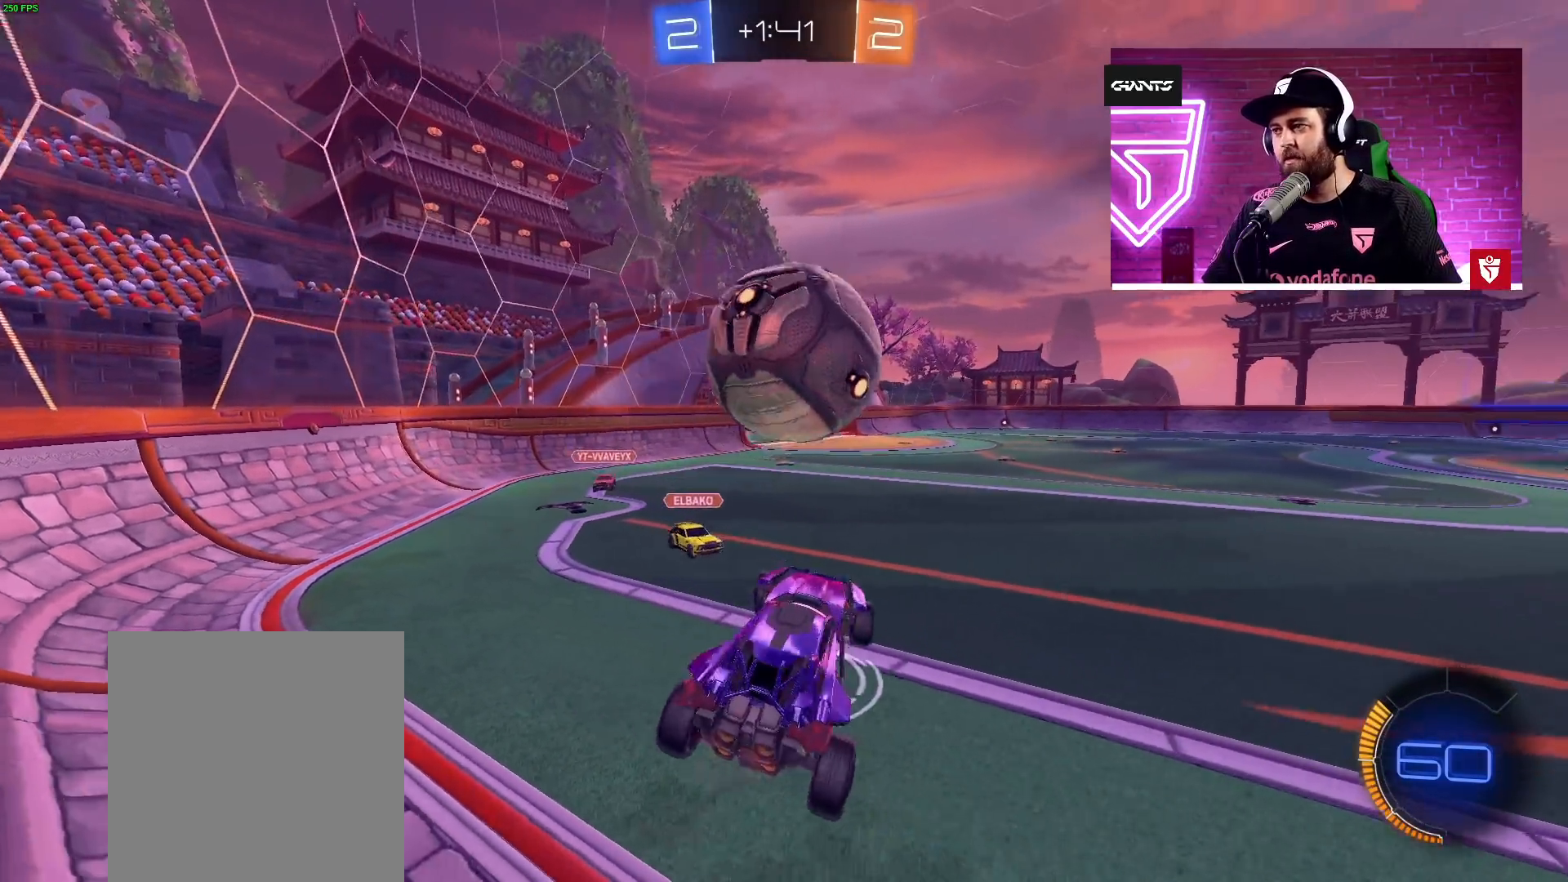
{"buttons": ["CROSS", "R2"], "left_stick": "center", "events": [[17, "L1", "up"], [50, "left_stick", "center"], [100, "left_stick", "right"], [167, "left_stick", "center"], [200, "CROSS", "down"]]}
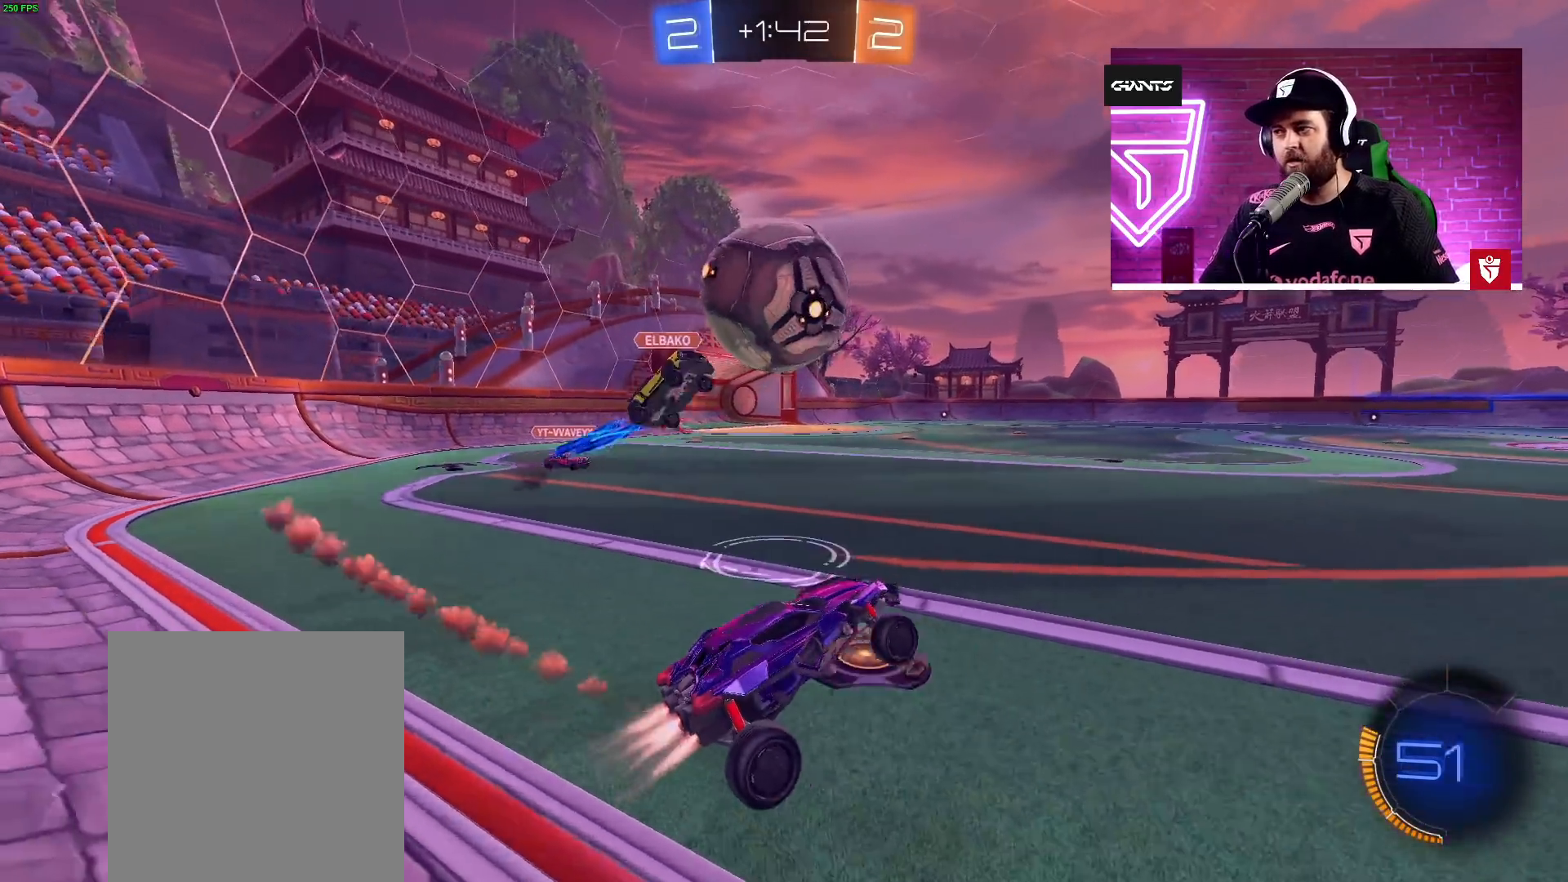
{"buttons": ["CROSS", "R2"], "left_stick": "center", "events": [[50, "left_stick", "right"], [250, "TRIANGLE", "down"], [350, "TRIANGLE", "up"], [450, "left_stick", "center"]]}
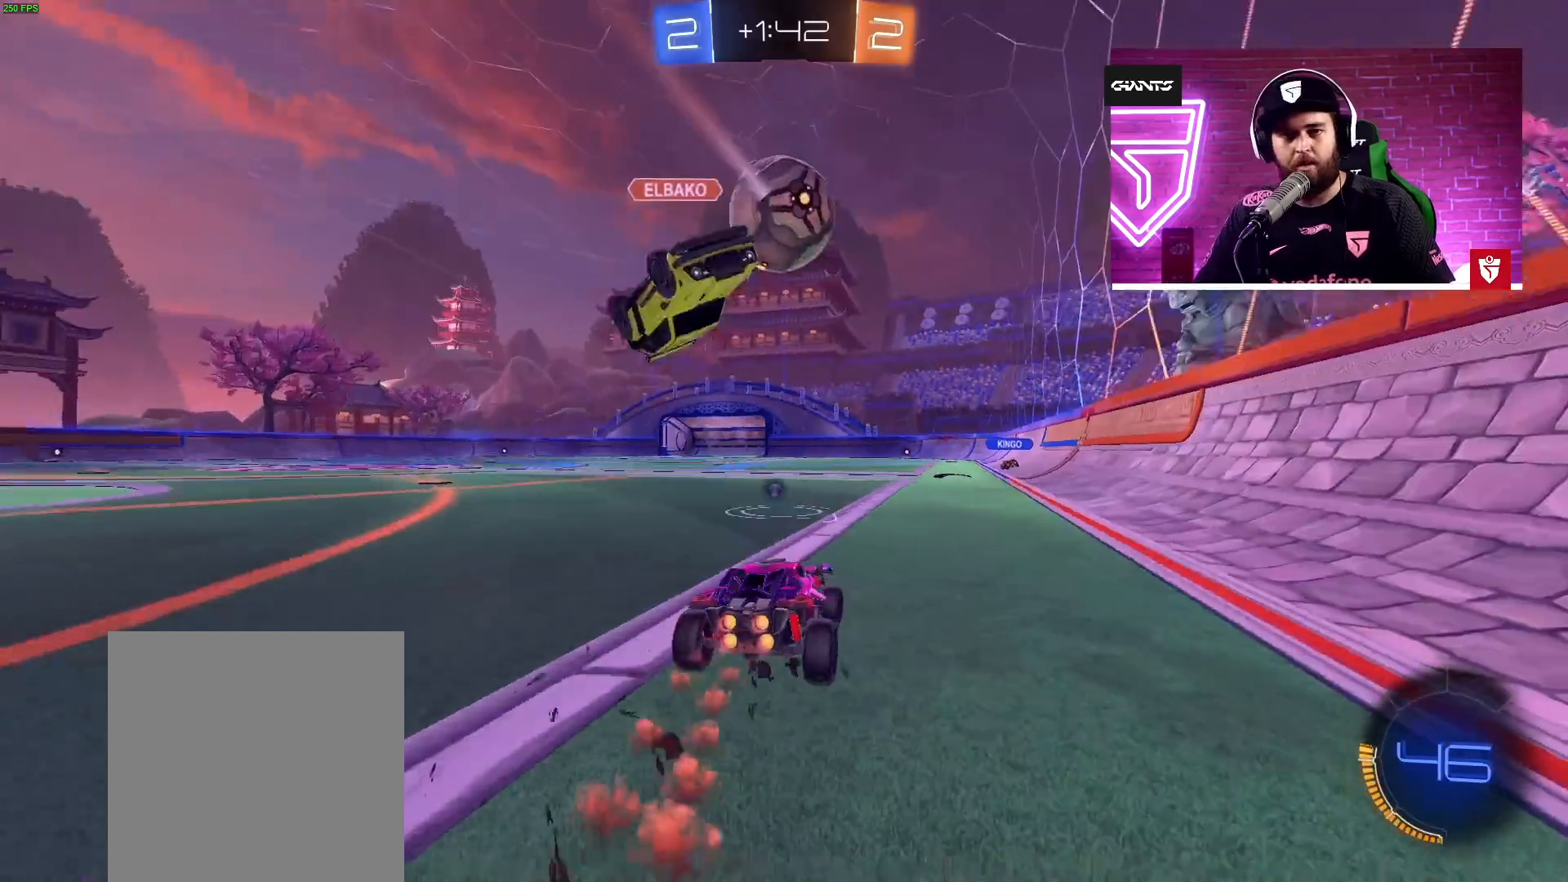
{"buttons": ["CROSS", "R2"], "left_stick": "left", "events": [[267, "left_stick", "right"], [317, "left_stick", "center"], [450, "left_stick", "left"]]}
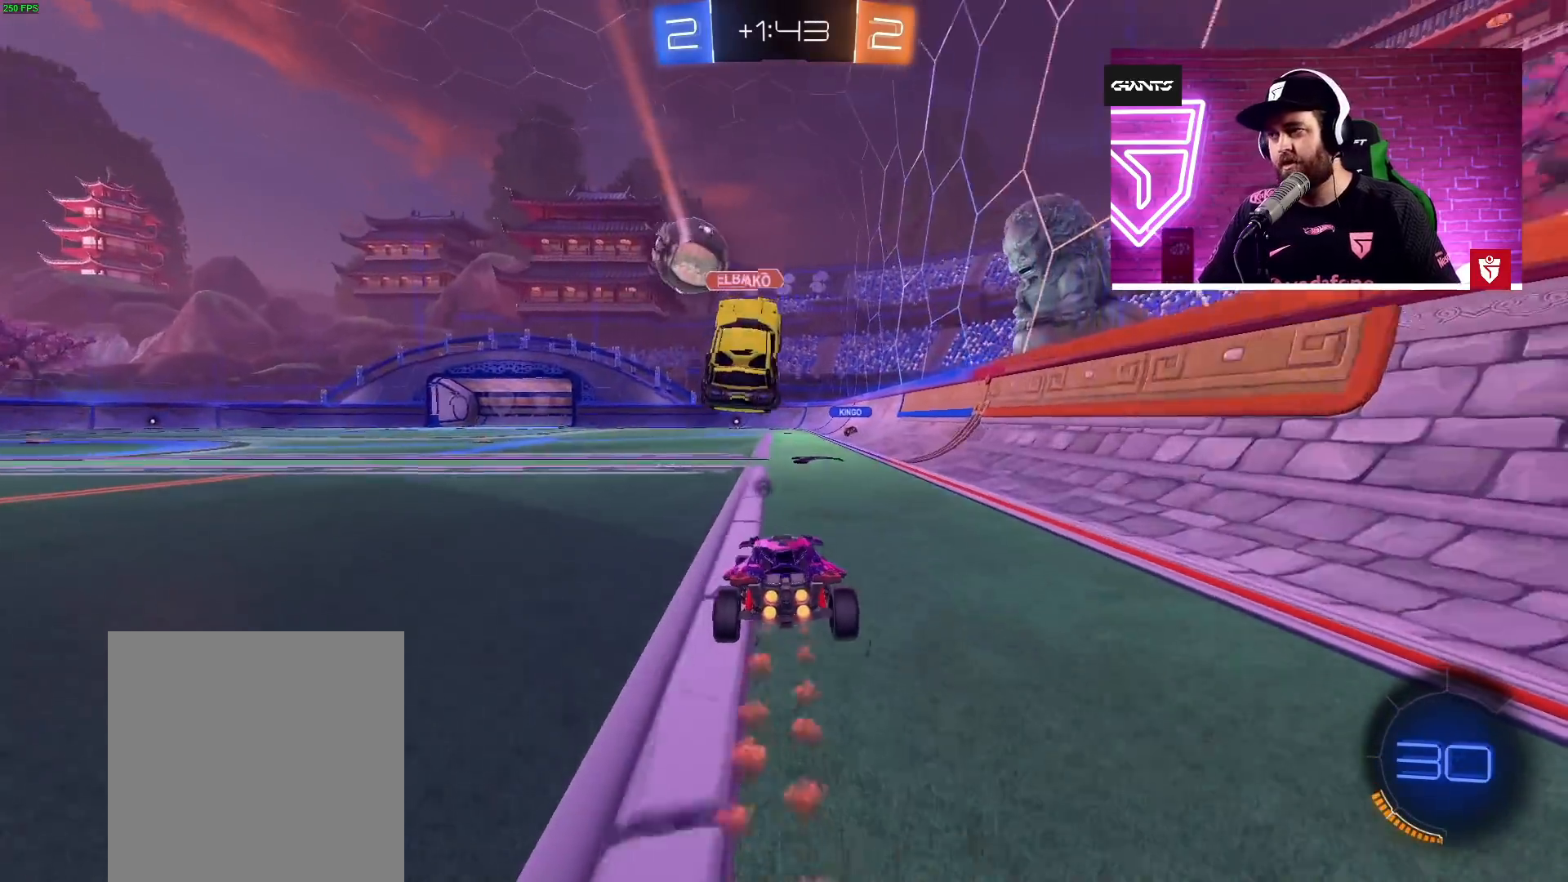
{"buttons": ["CROSS", "R2"], "left_stick": "center", "events": [[50, "left_stick", "center"], [217, "left_stick", "right"], [400, "left_stick", "center"]]}
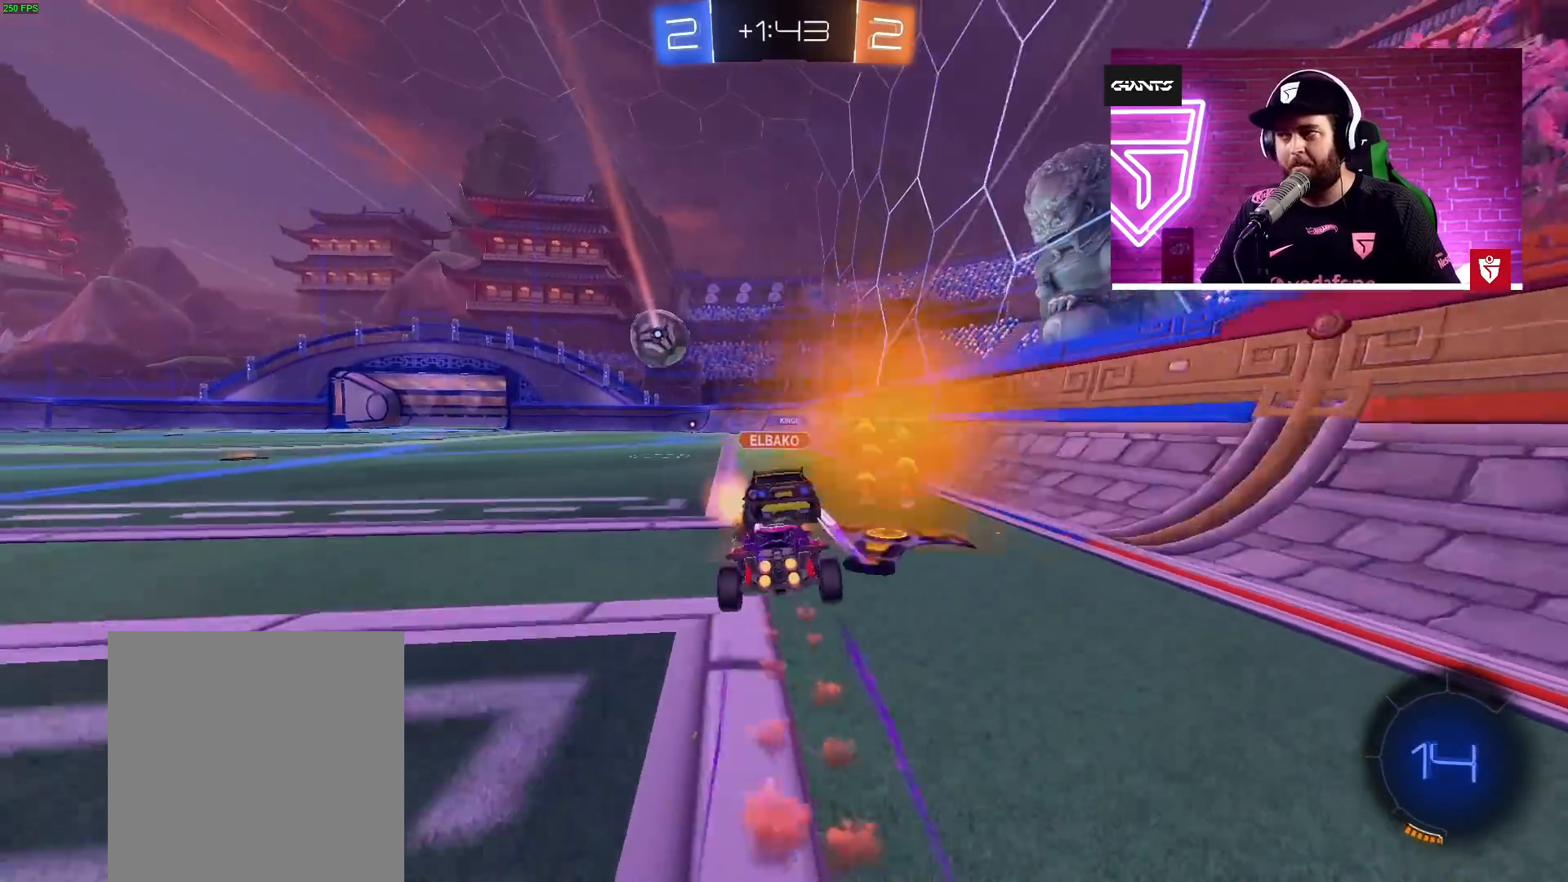
{"buttons": ["R2"], "left_stick": "right", "events": [[100, "left_stick", "left"], [267, "left_stick", "center"], [350, "left_stick", "up-right"], [400, "left_stick", "center"], [450, "left_stick", "right"], [467, "CROSS", "up"]]}
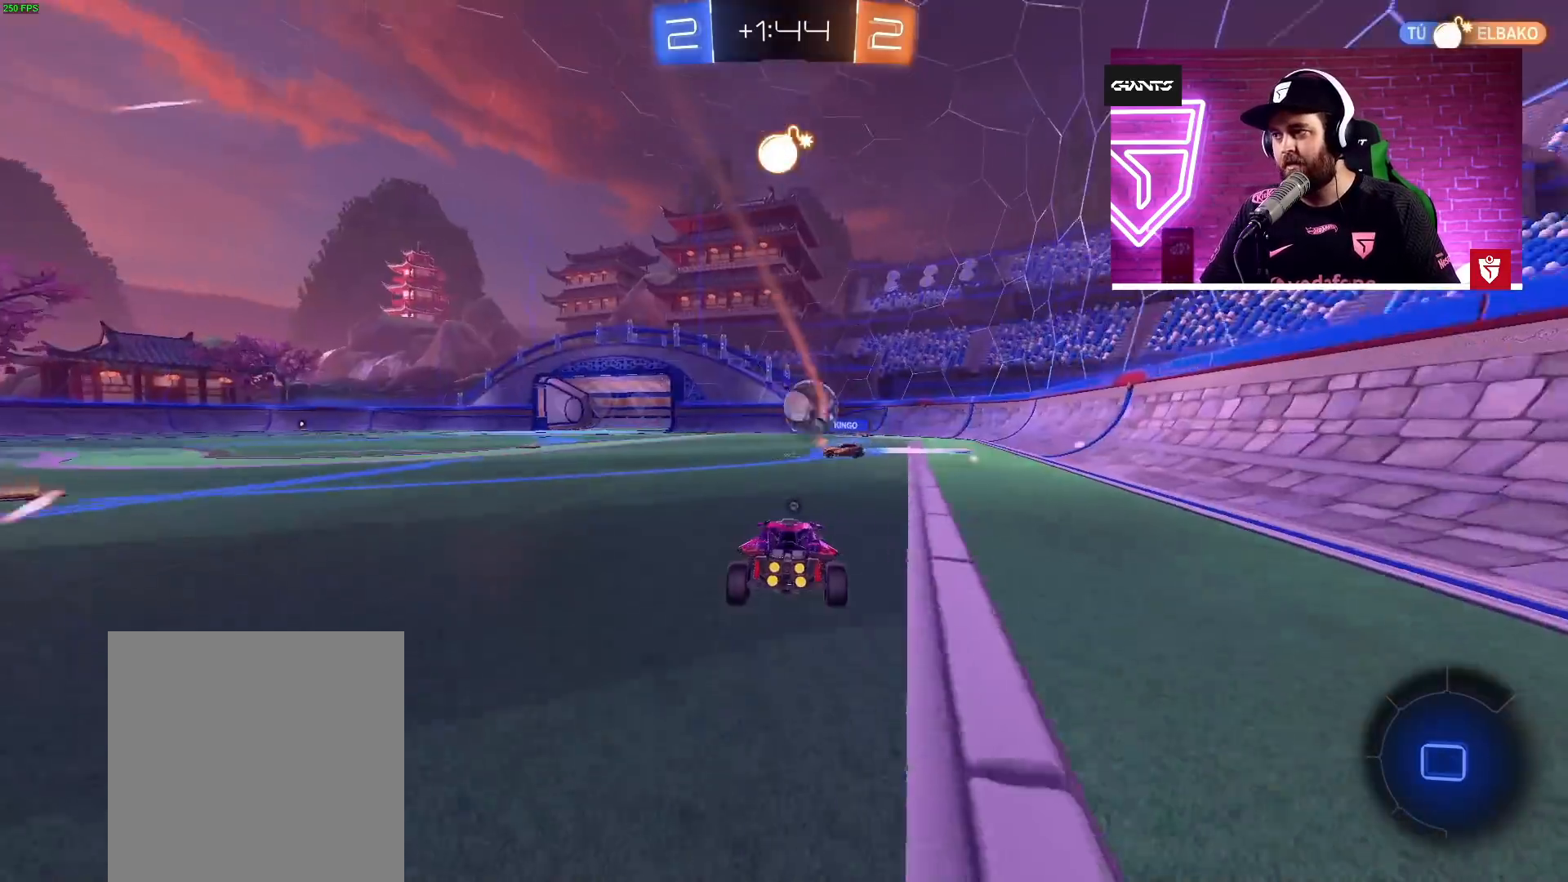
{"buttons": ["R2"], "left_stick": "left", "events": [[150, "left_stick", "center"], [400, "left_stick", "left"]]}
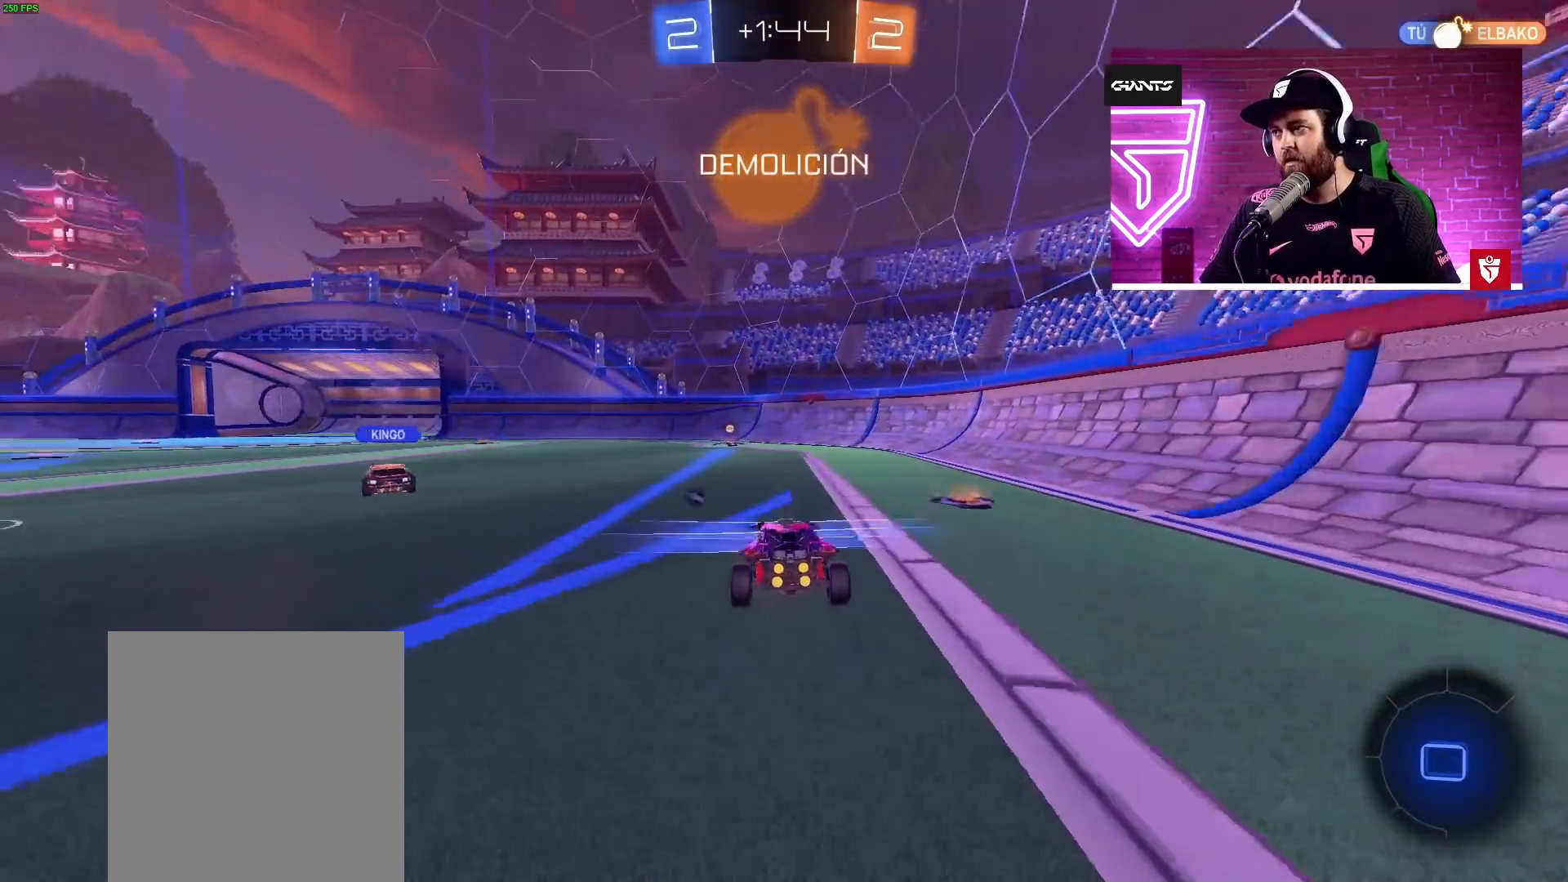
{"buttons": ["R2"], "left_stick": "center", "events": [[17, "left_stick", "center"], [217, "TRIANGLE", "down"], [350, "TRIANGLE", "up"]]}
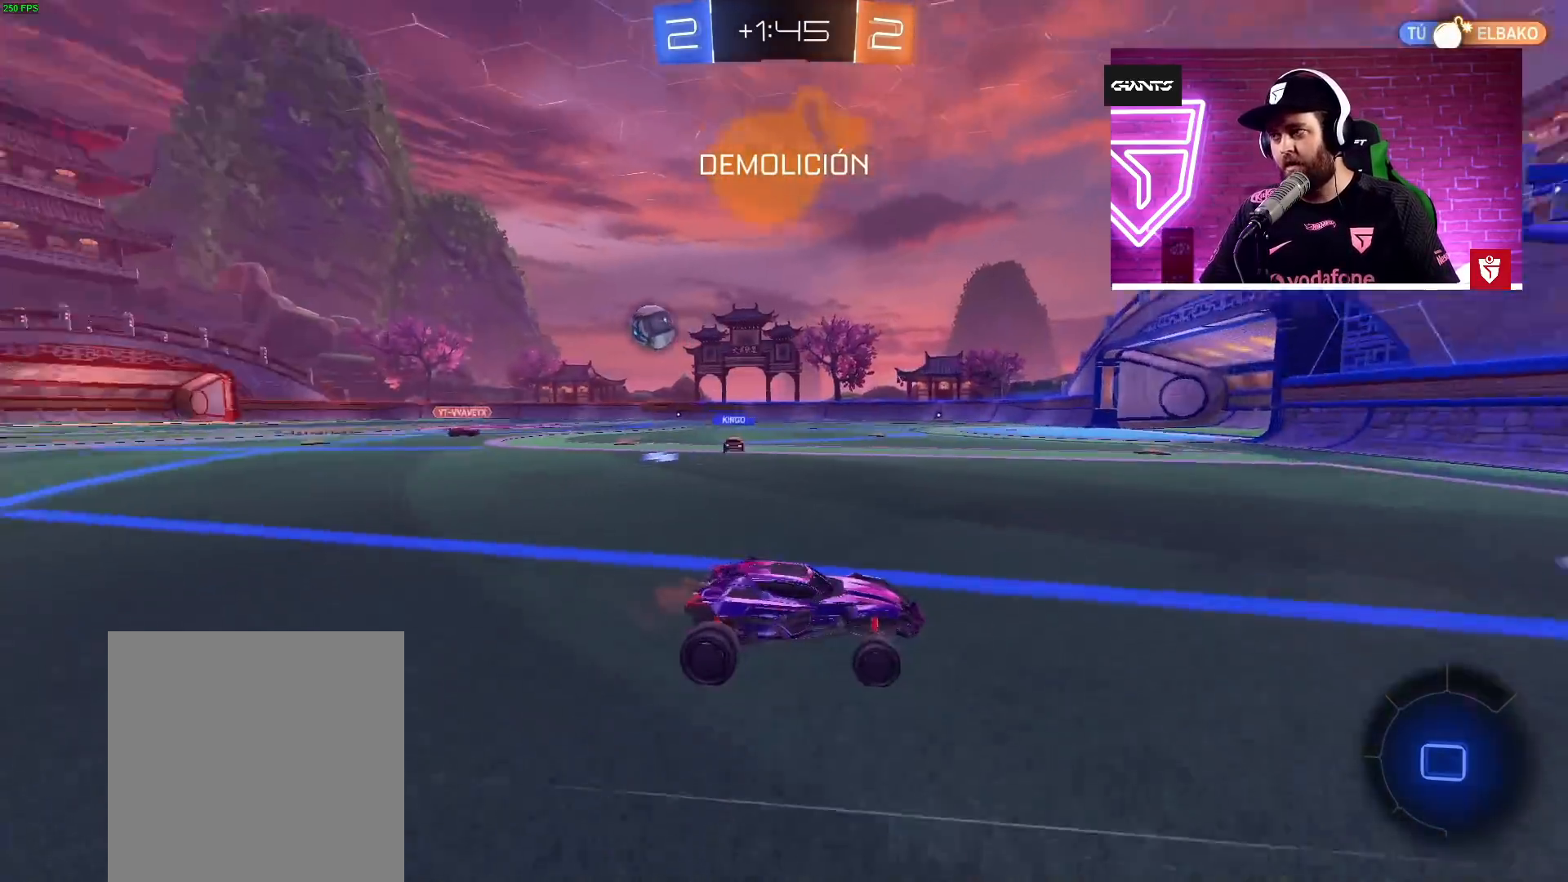
{"buttons": ["CROSS", "R2"], "left_stick": "left", "events": [[150, "left_stick", "left"], [467, "CROSS", "down"]]}
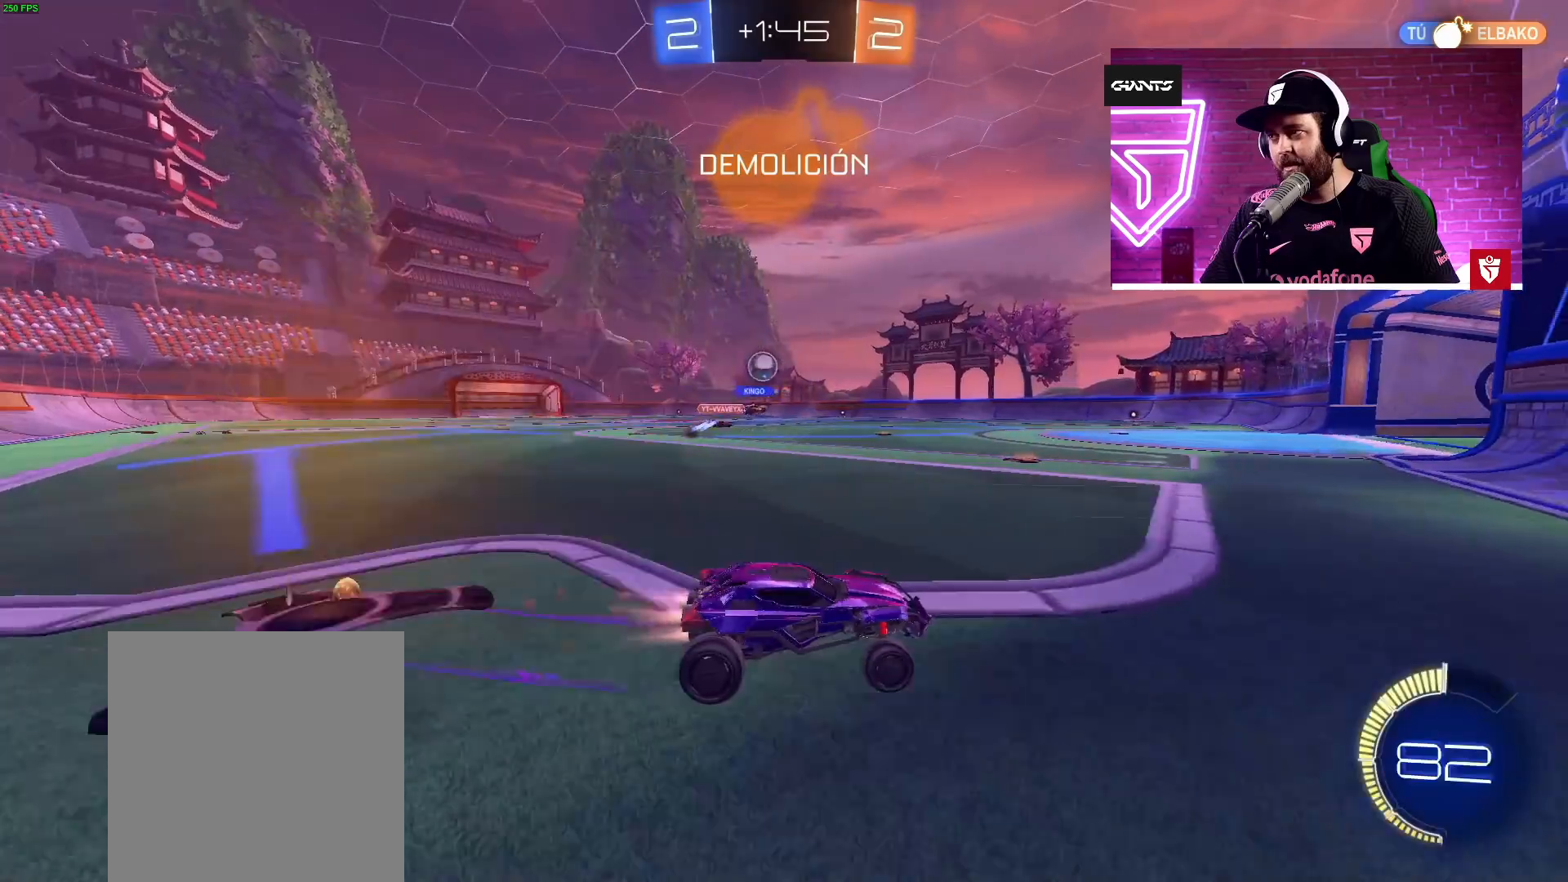
{"buttons": ["R2"], "left_stick": "center", "events": [[367, "CROSS", "up"], [417, "left_stick", "center"]]}
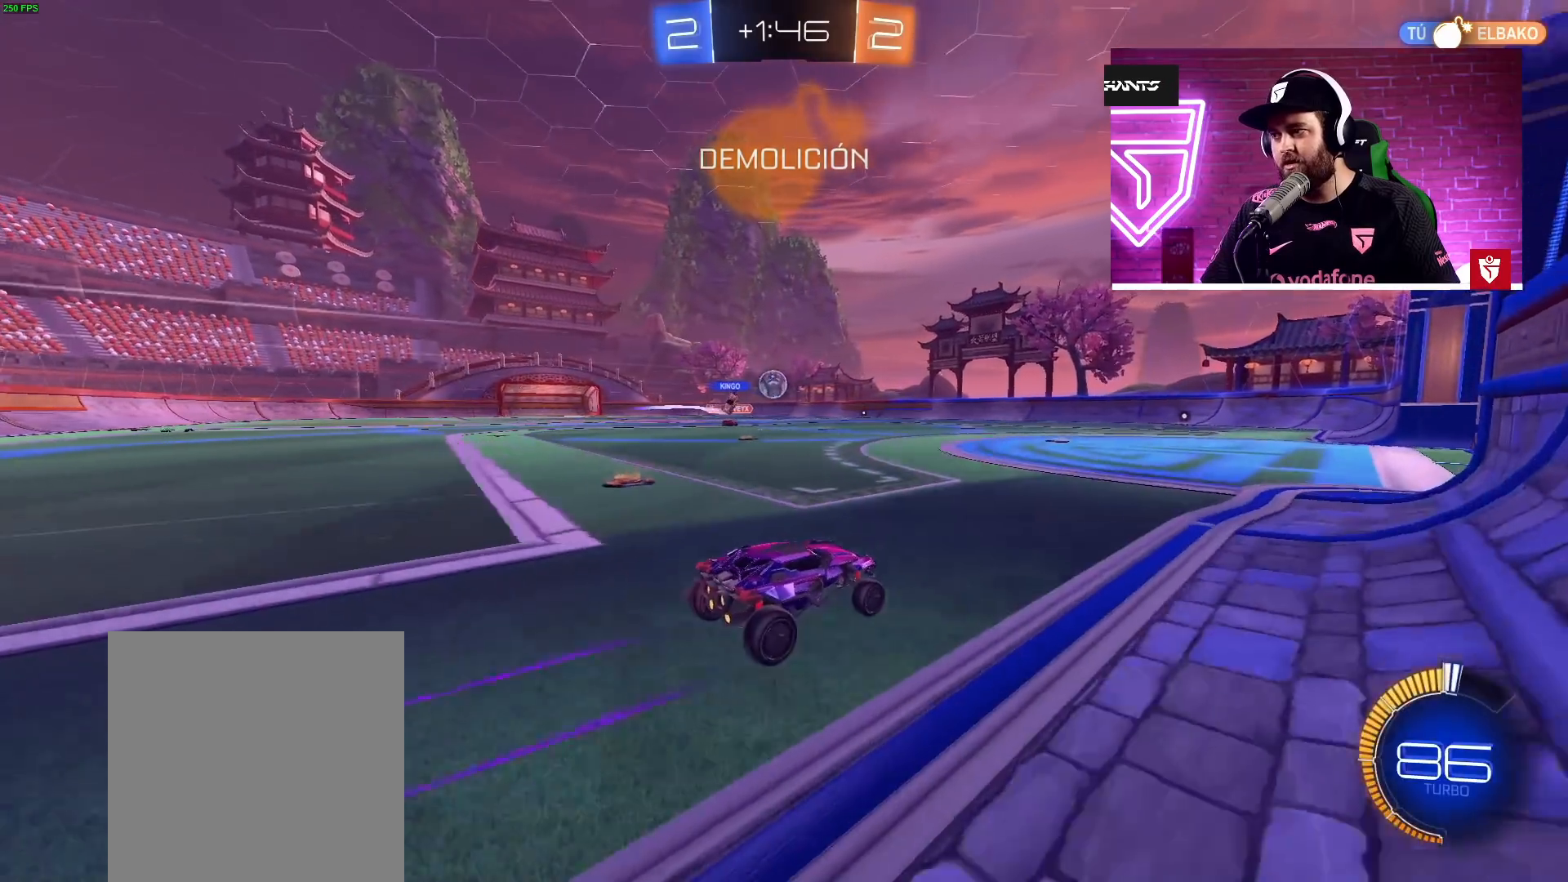
{"buttons": ["L2"], "left_stick": "center", "events": [[300, "left_stick", "right"], [400, "R2", "up"], [500, "L2", "down"], [500, "left_stick", "center"]]}
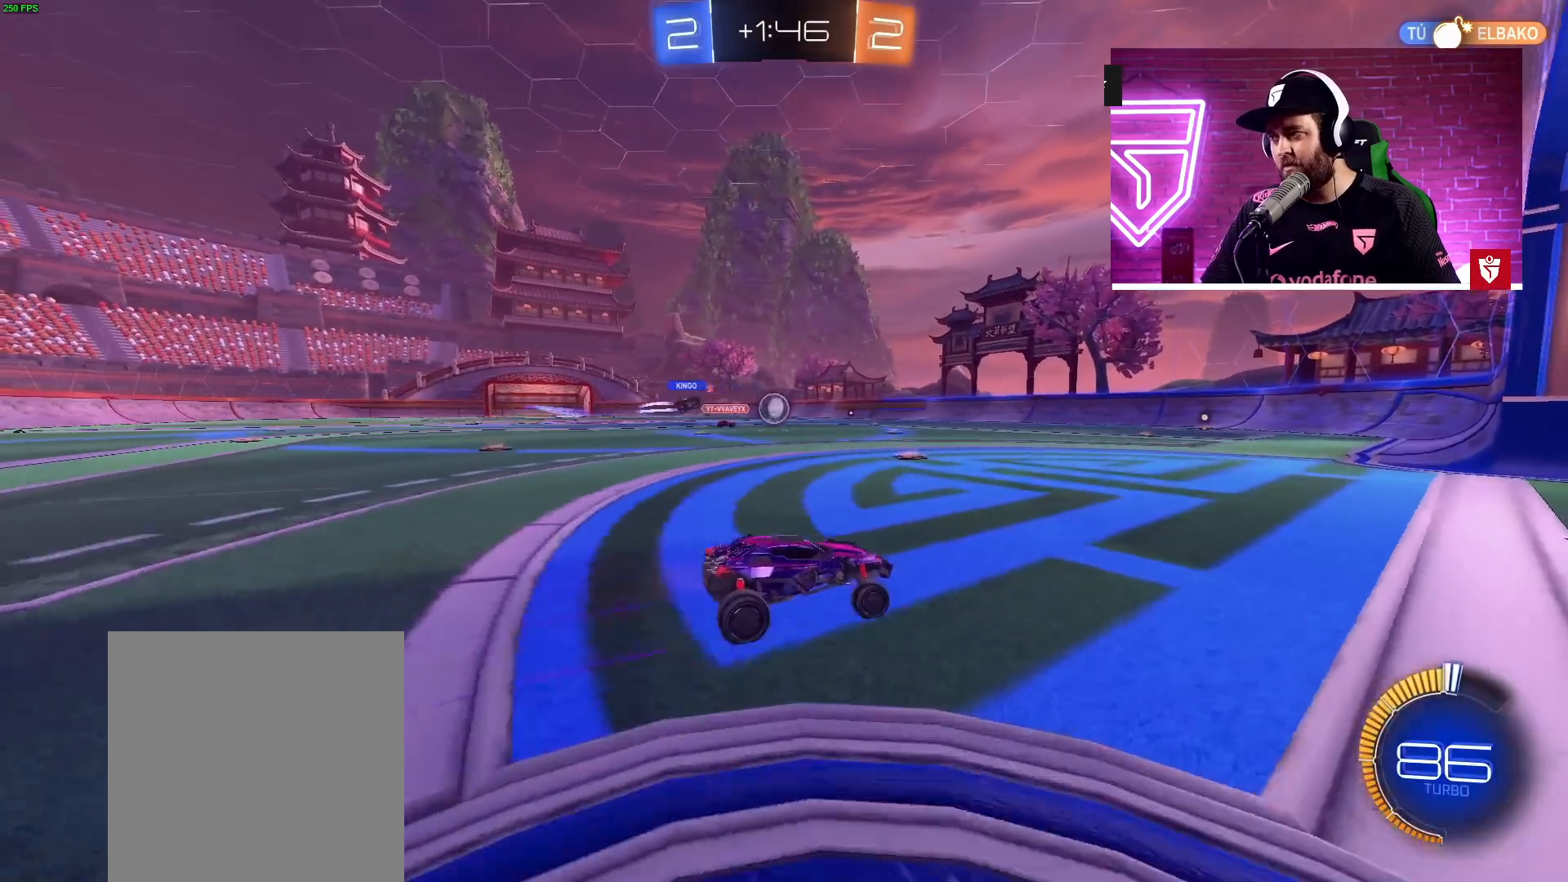
{"buttons": ["L2"], "left_stick": "left", "events": [[200, "L2", "up"], [267, "L2", "down"], [350, "R2", "down"], [383, "L2", "up"], [400, "R2", "up"], [450, "L2", "down"], [500, "left_stick", "left"]]}
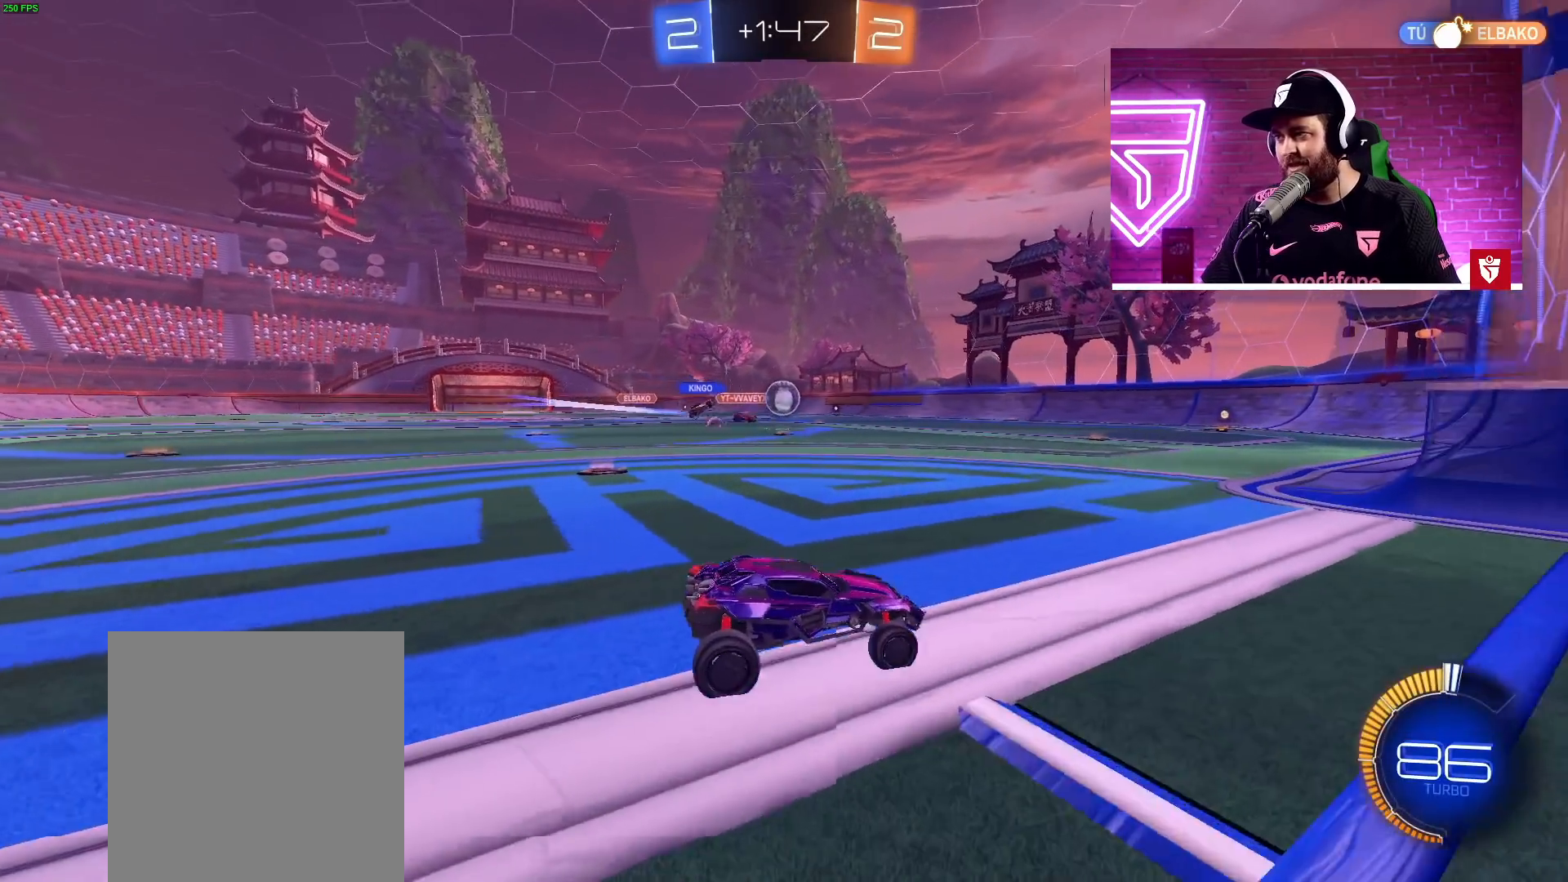
{"buttons": ["R2"], "left_stick": "center", "events": [[50, "L2", "up"], [50, "R2", "down"], [450, "left_stick", "center"]]}
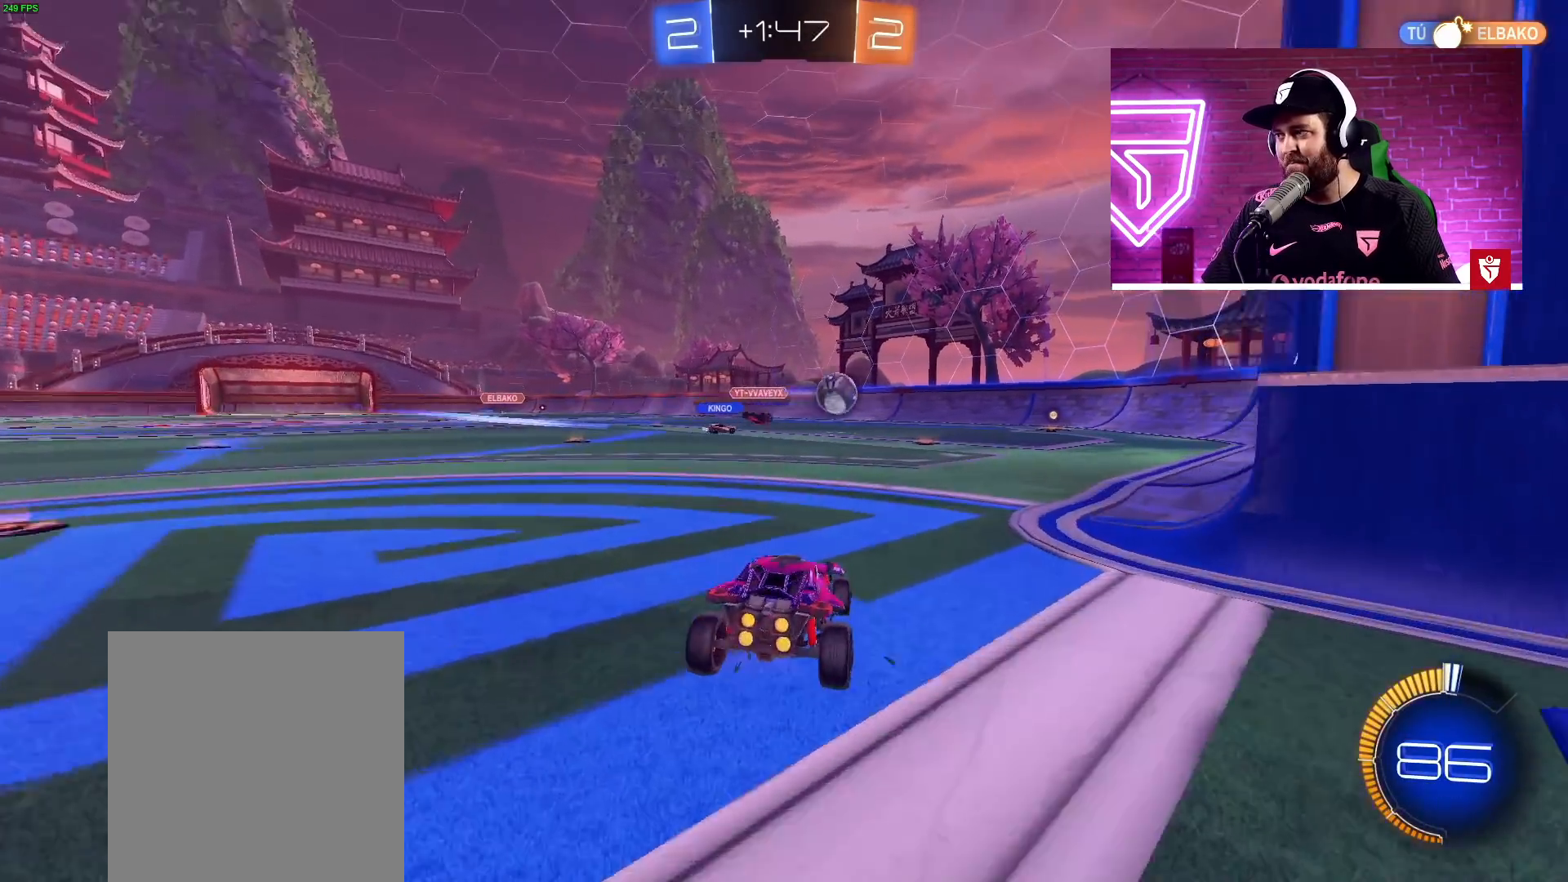
{"buttons": ["L2"], "left_stick": "center", "events": [[50, "L2", "down"], [50, "R2", "up"], [50, "left_stick", "right"], [200, "left_stick", "center"]]}
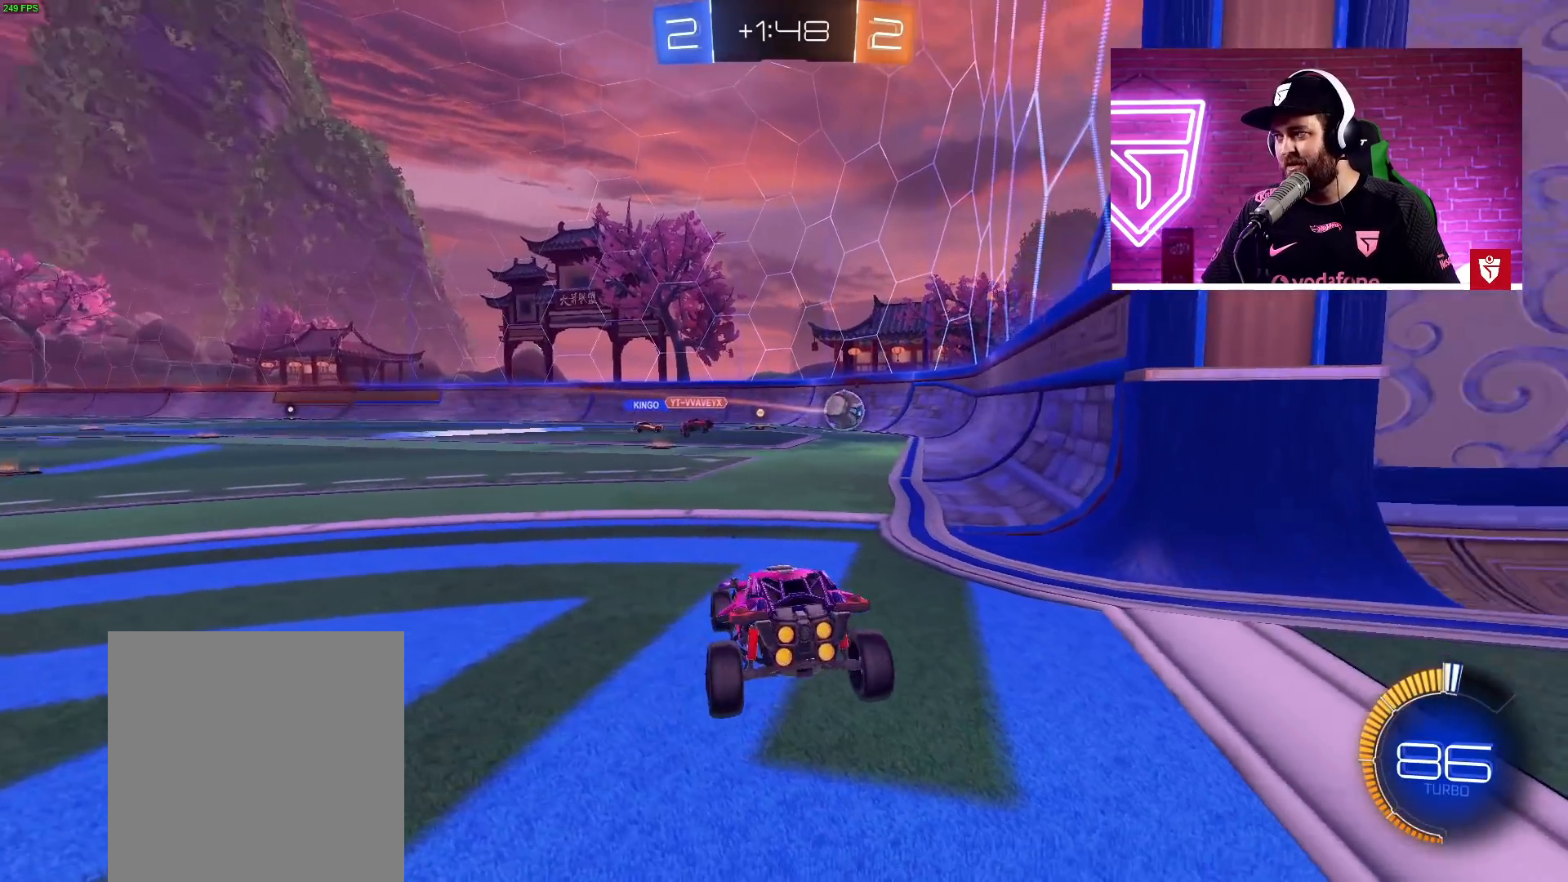
{"buttons": ["L2"], "left_stick": "center", "events": [[67, "left_stick", "right"], [250, "left_stick", "center"]]}
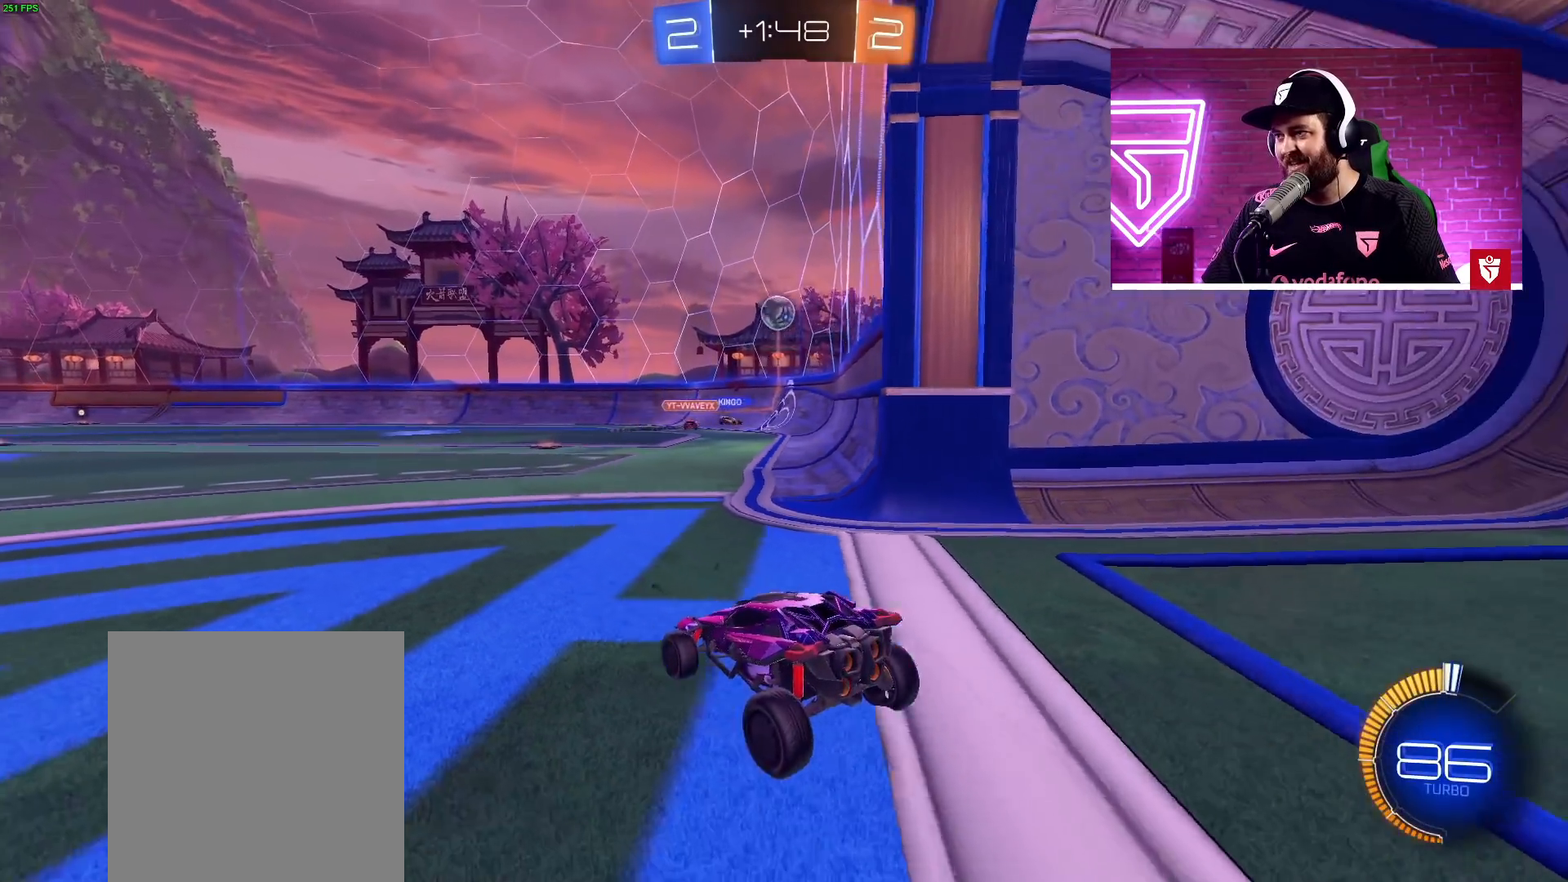
{"buttons": ["L2"], "left_stick": "center", "events": [[100, "left_stick", "left"], [217, "left_stick", "center"], [367, "left_stick", "right"], [500, "left_stick", "center"]]}
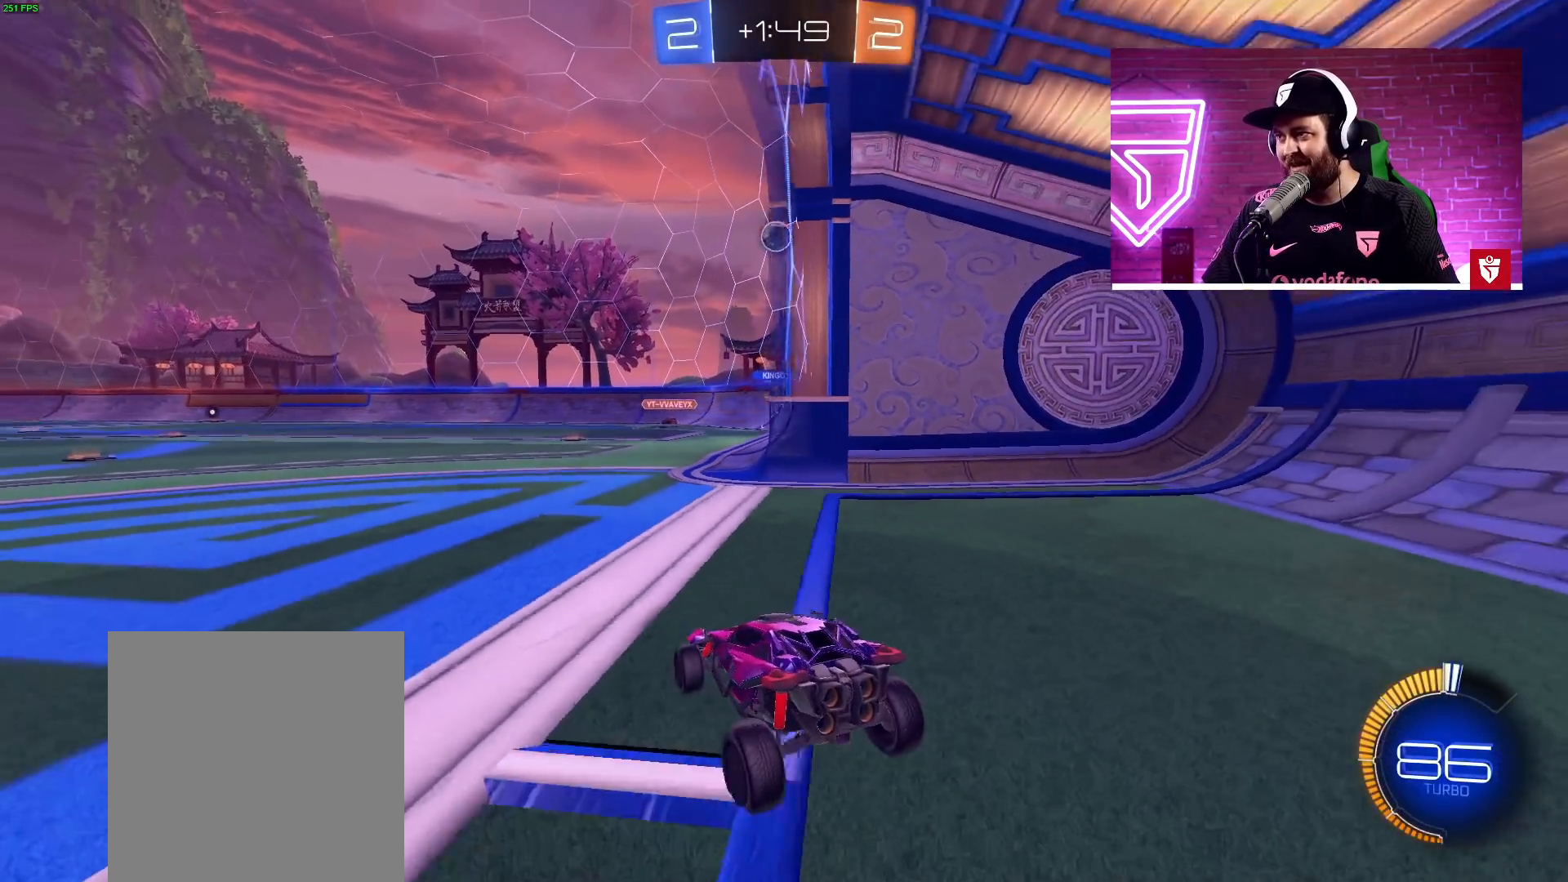
{"buttons": ["R2"], "left_stick": "left", "events": [[150, "L2", "up"], [250, "R2", "down"], [350, "left_stick", "left"]]}
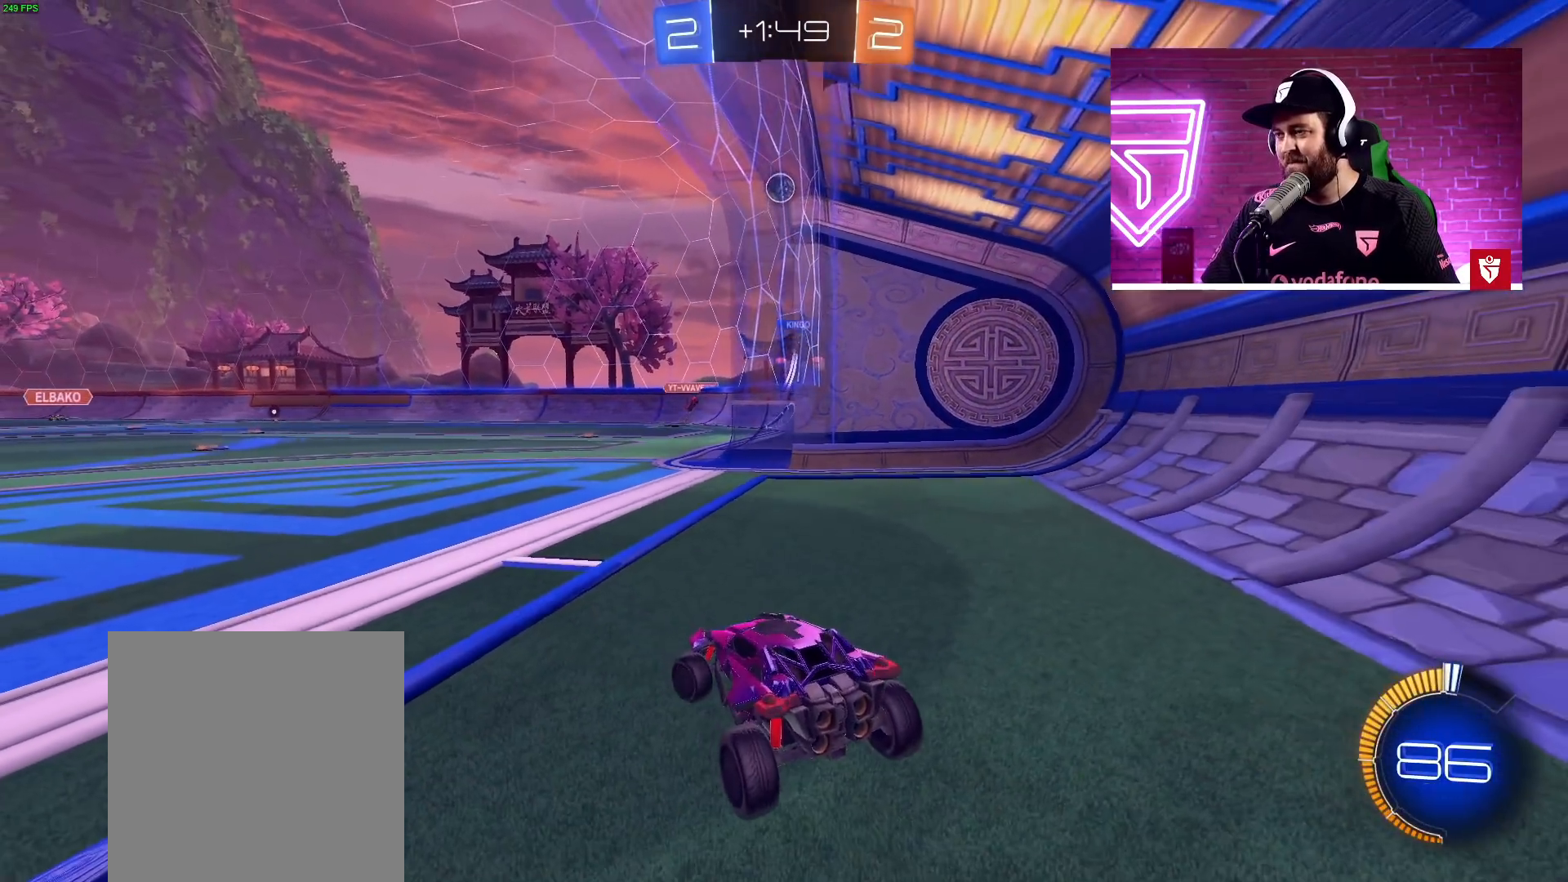
{"buttons": ["R2"], "left_stick": "left", "events": [[100, "left_stick", "center"], [417, "left_stick", "left"]]}
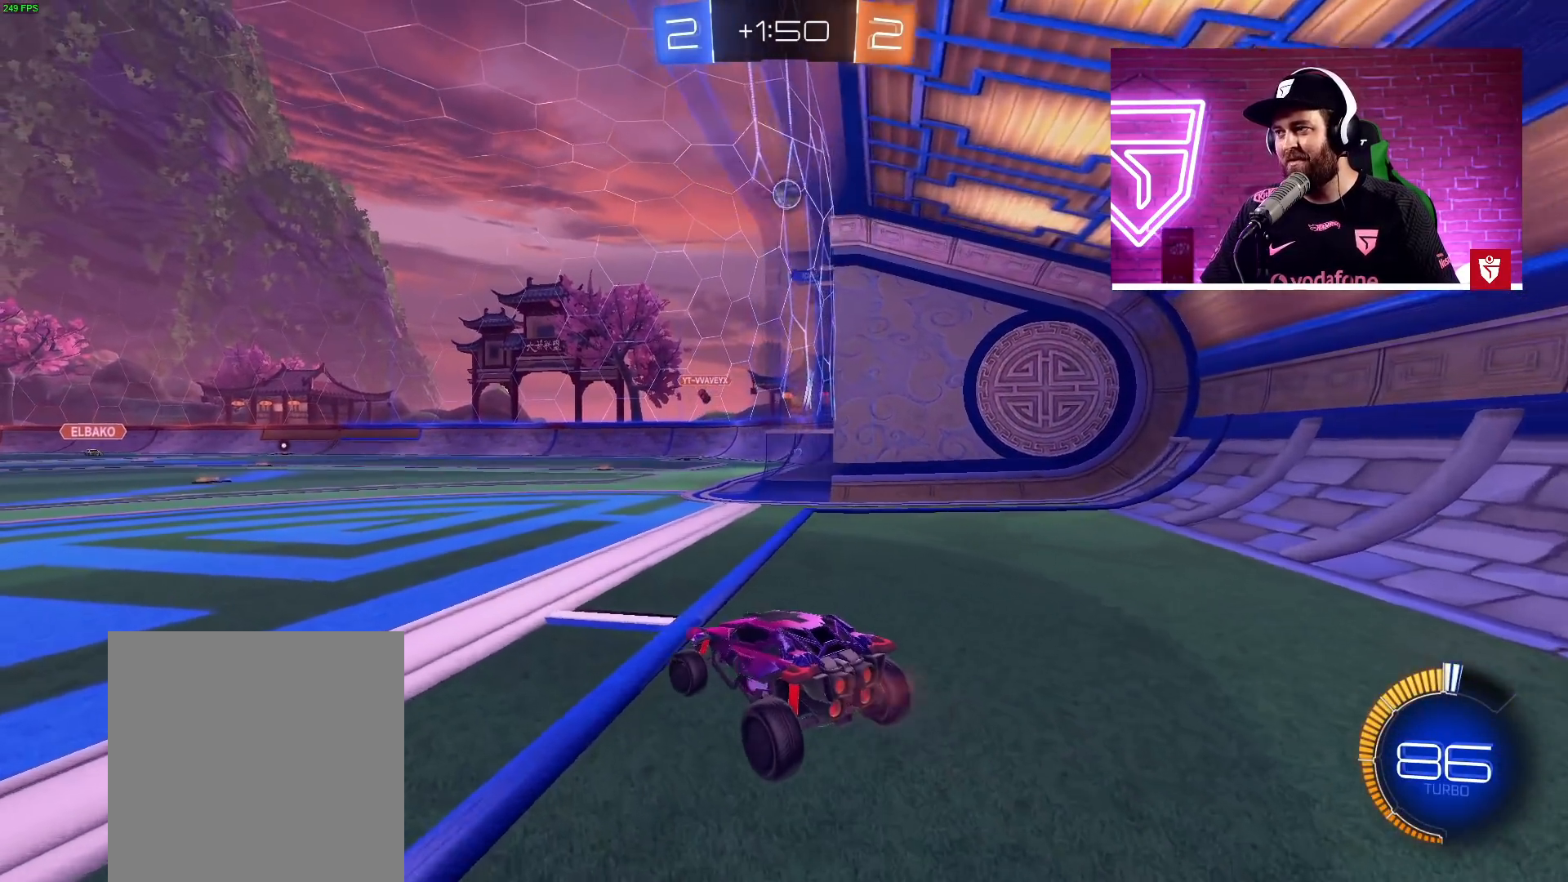
{"buttons": ["R2"], "left_stick": "center", "events": [[67, "left_stick", "center"]]}
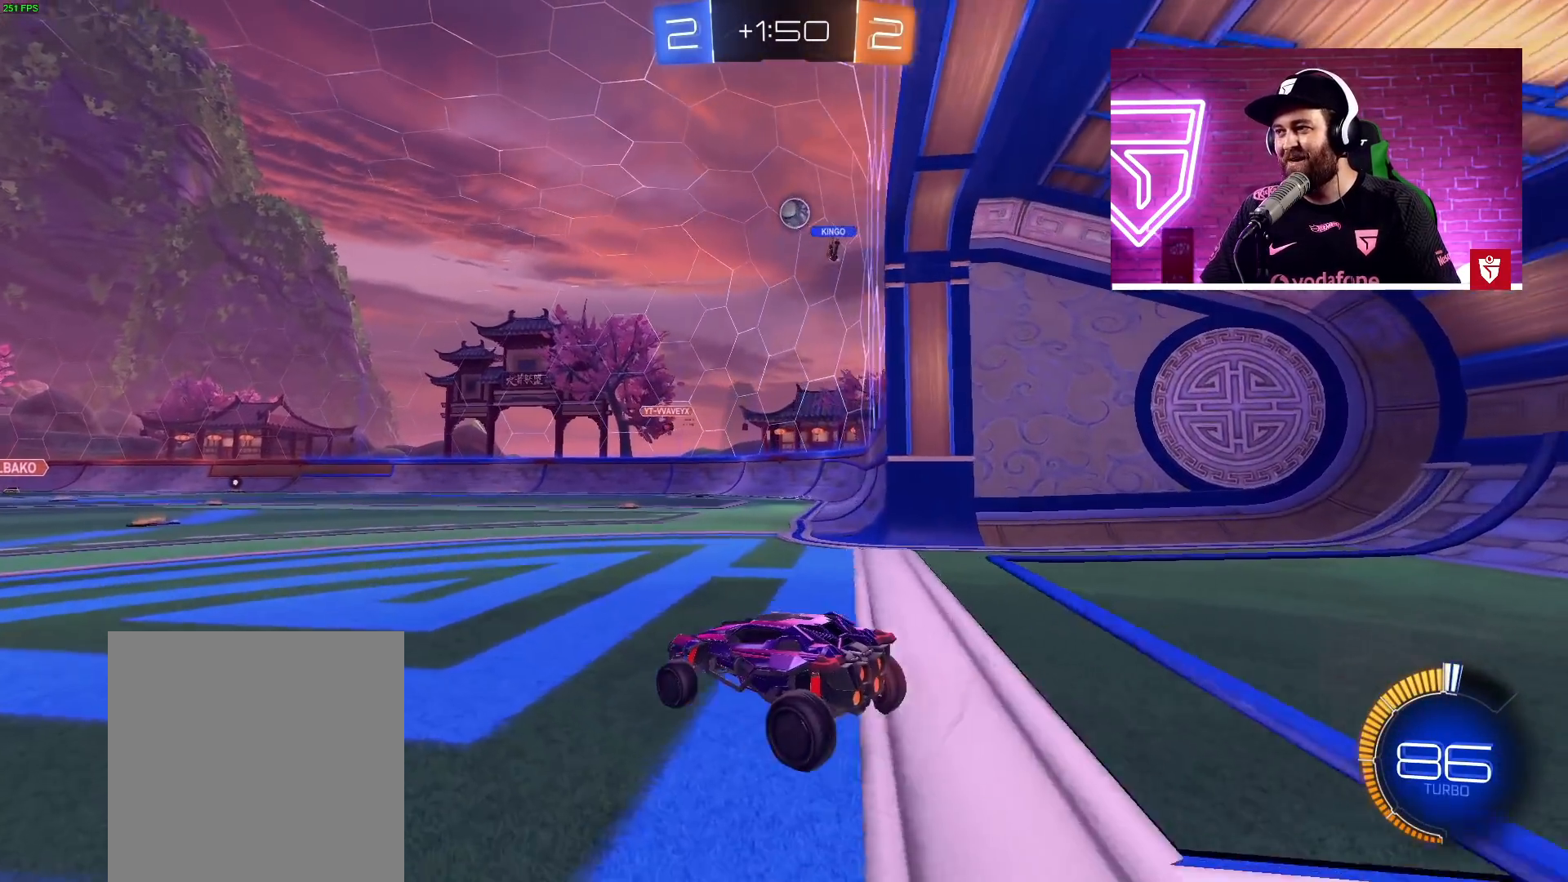
{"buttons": ["R2"], "left_stick": "right", "events": [[167, "L2", "down"], [200, "R2", "up"], [417, "left_stick", "right"], [450, "L2", "up"], [450, "R2", "down"]]}
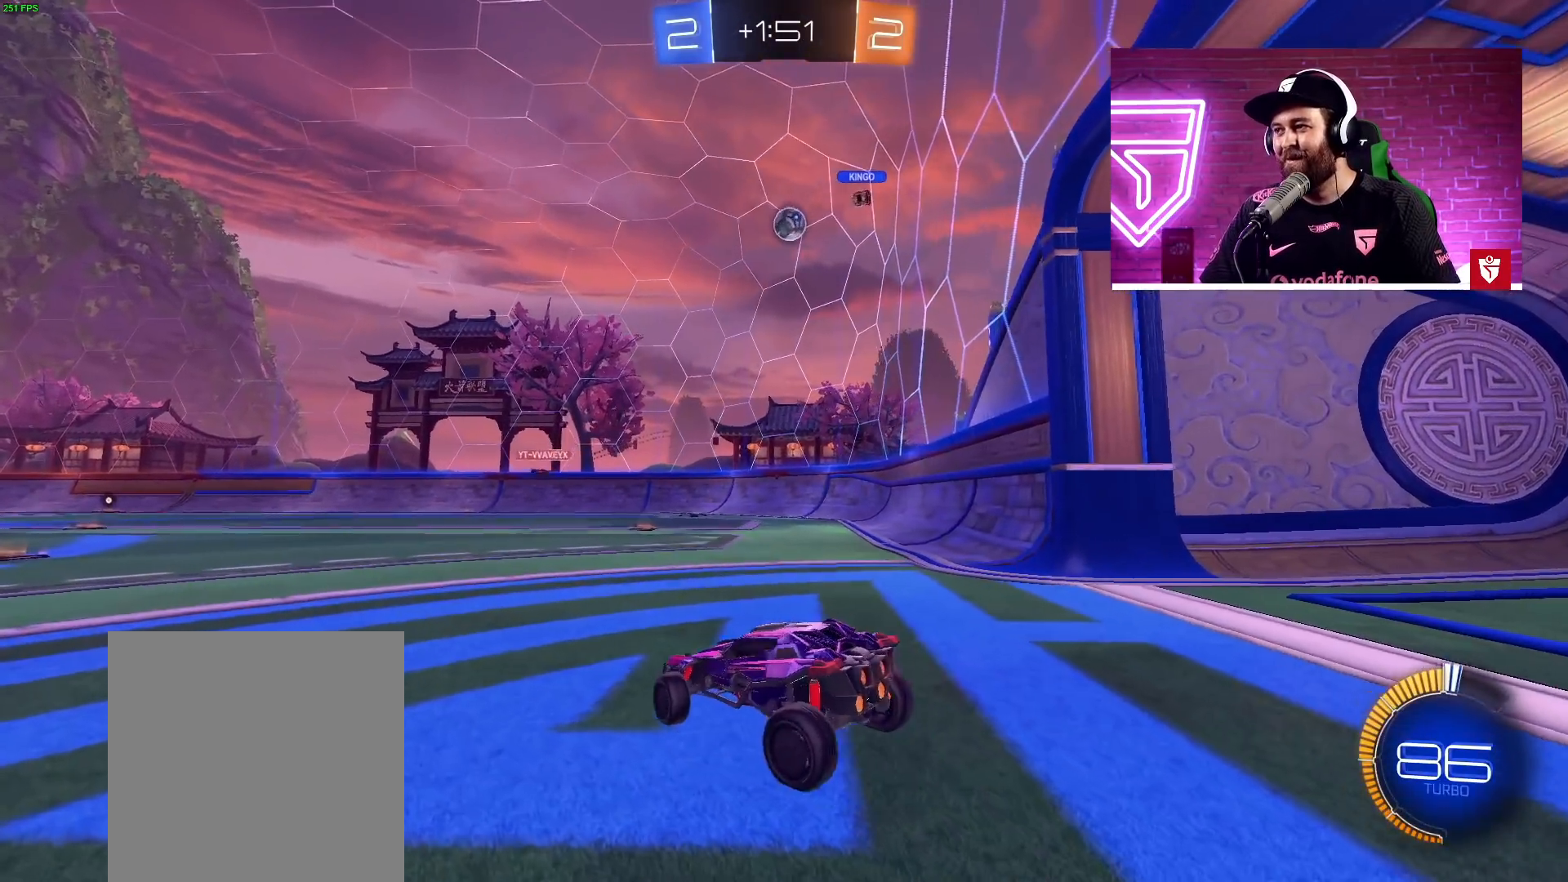
{"buttons": ["L2"], "left_stick": "right", "events": [[67, "left_stick", "up-right"], [300, "L2", "down"], [400, "R2", "up"], [483, "left_stick", "right"]]}
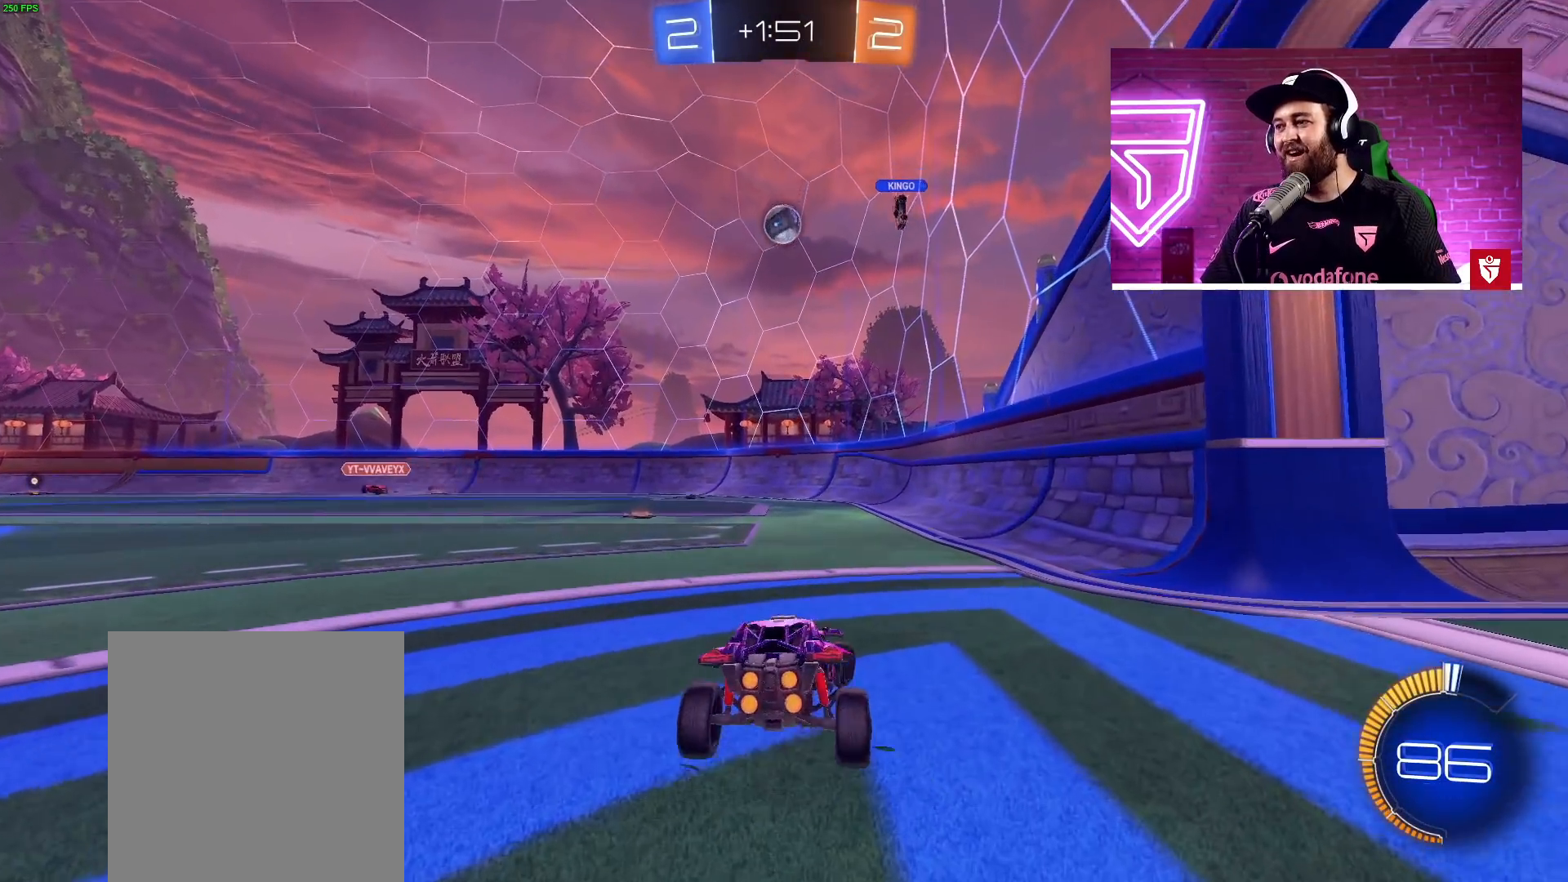
{"buttons": ["L2"], "left_stick": "right", "events": []}
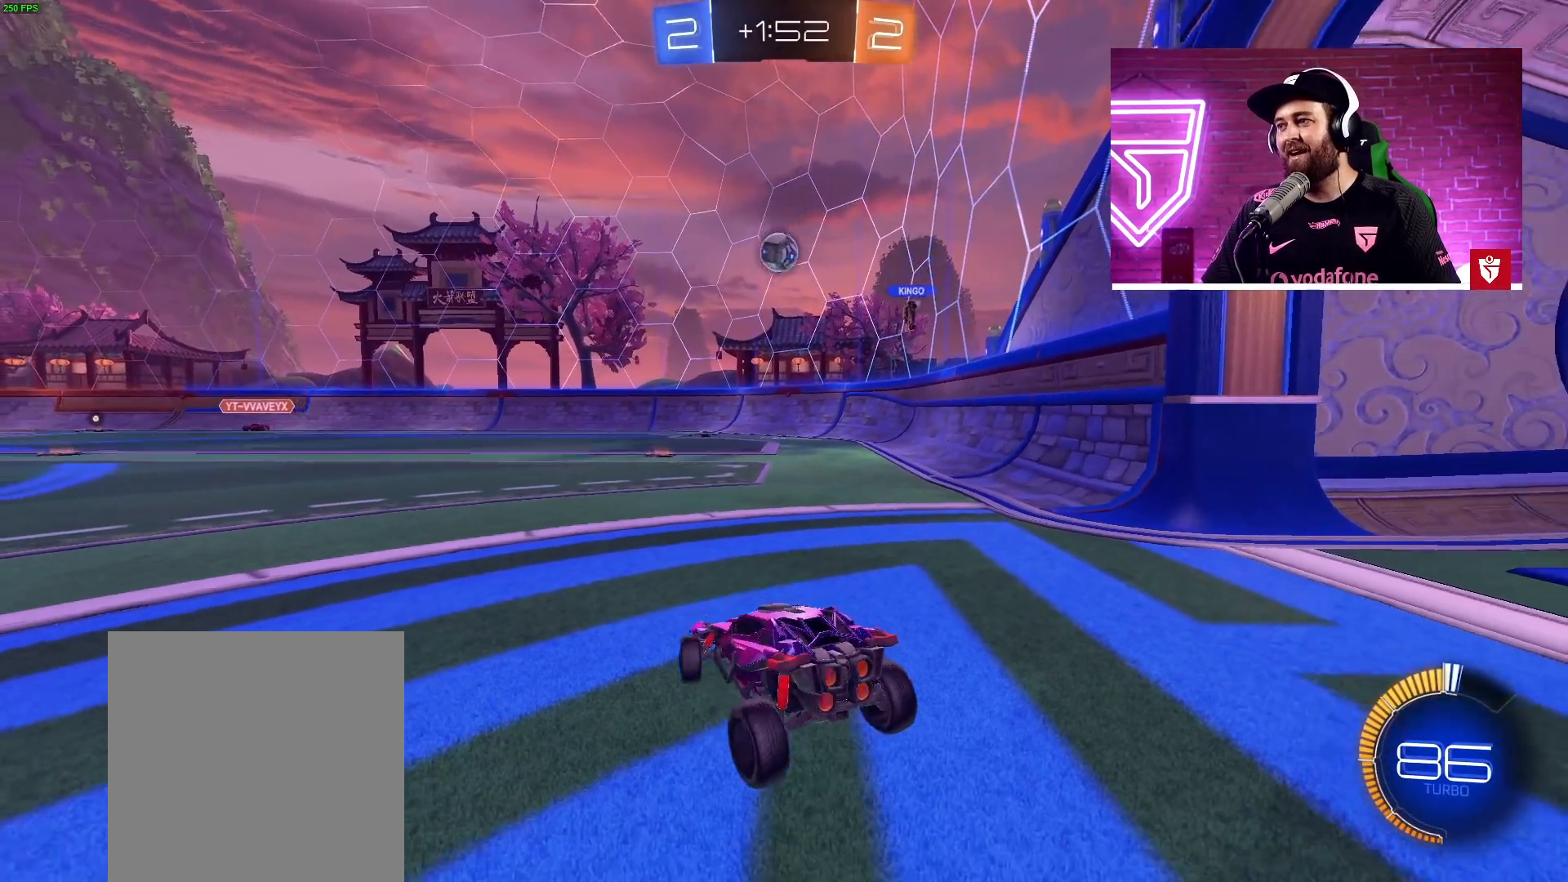
{"buttons": ["R2"], "left_stick": "center", "events": [[217, "left_stick", "up-right"], [350, "left_stick", "center"], [400, "R2", "down"], [417, "L2", "up"]]}
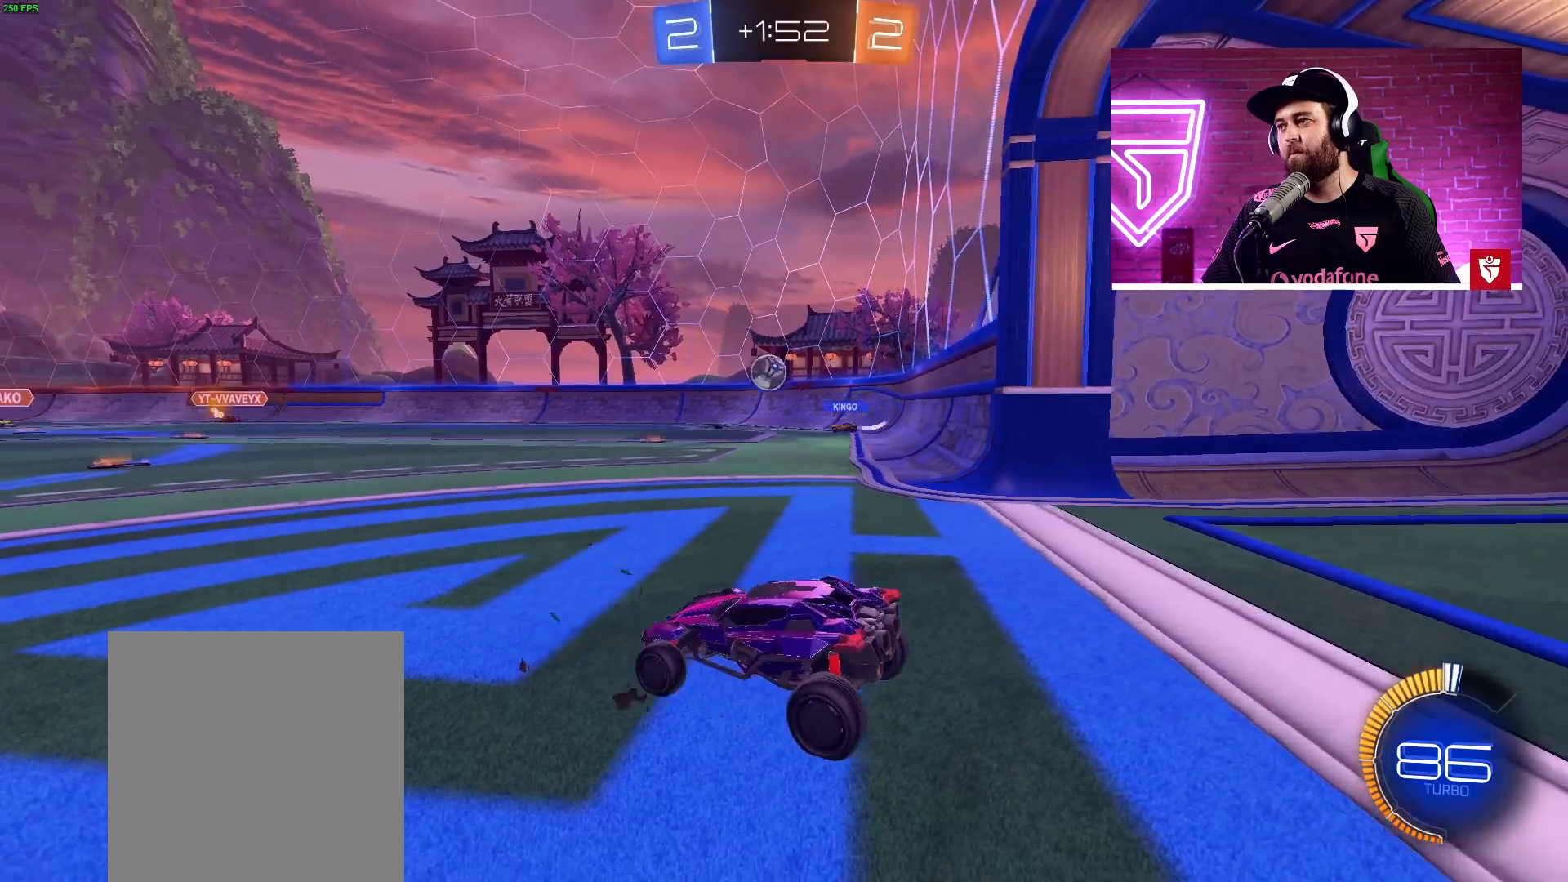
{"buttons": ["L2"], "left_stick": "right", "events": [[350, "L2", "down"], [367, "R2", "up"], [500, "left_stick", "right"]]}
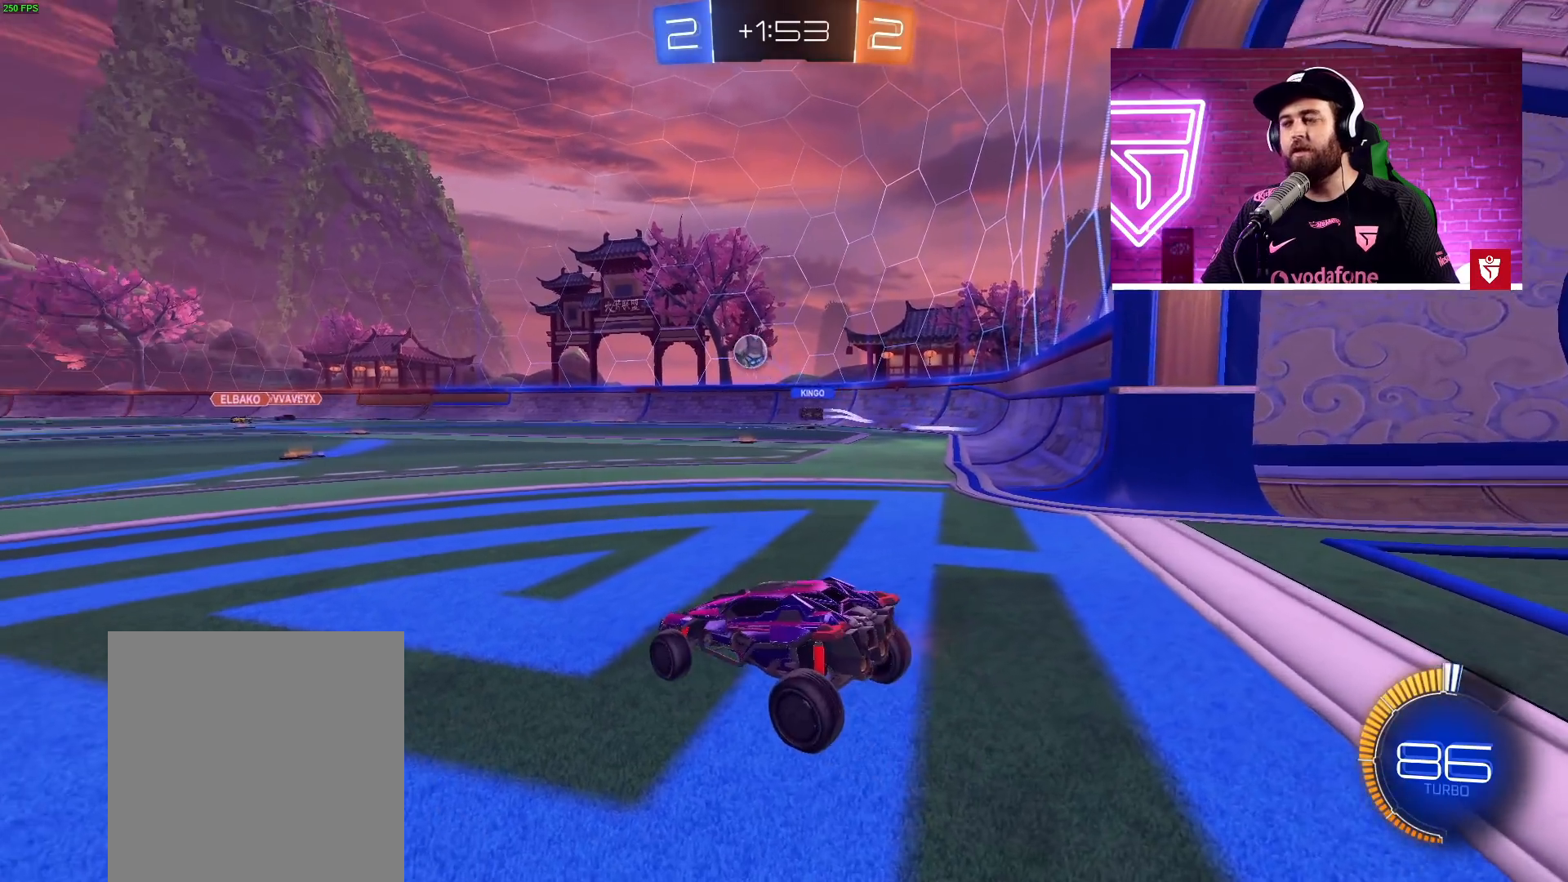
{"buttons": [], "left_stick": "center", "events": [[150, "left_stick", "center"], [500, "L2", "up"]]}
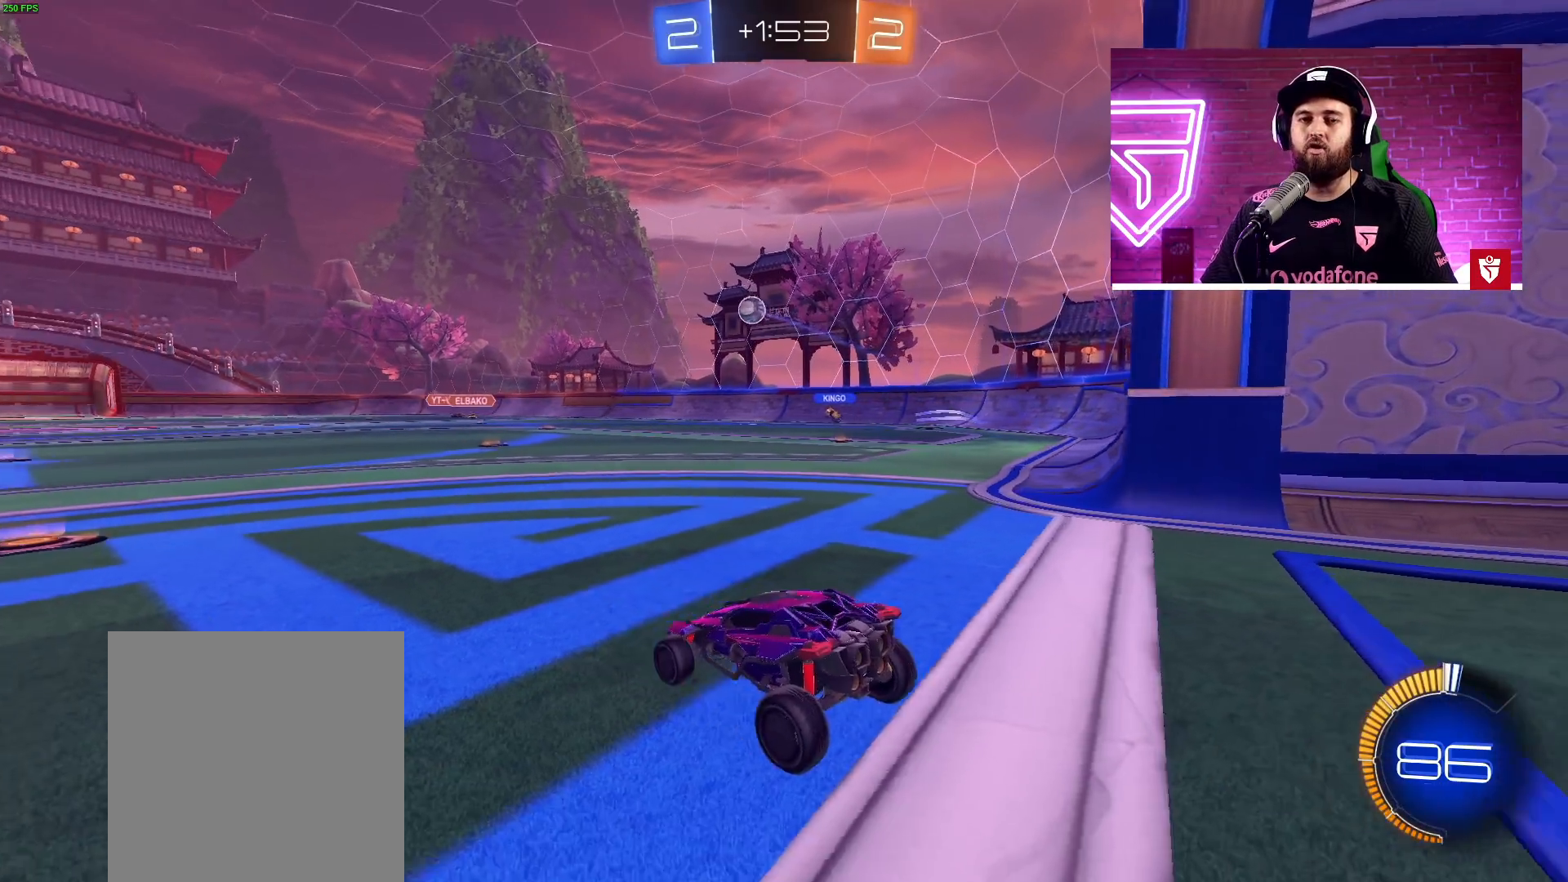
{"buttons": [], "left_stick": "center", "events": [[17, "R2", "down"], [67, "R2", "up"]]}
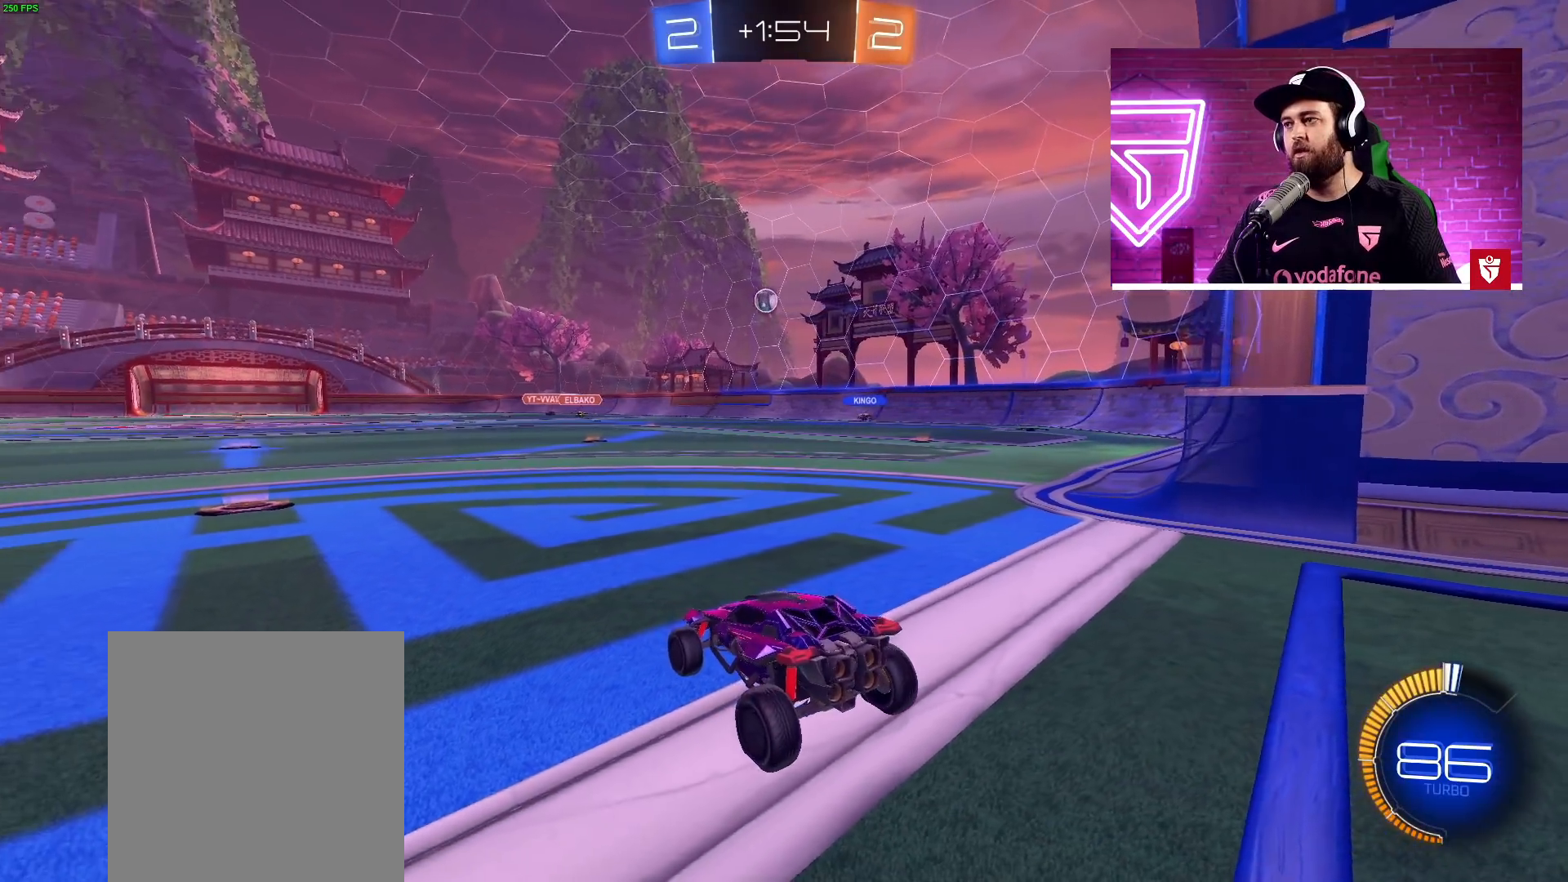
{"buttons": [], "left_stick": "center", "events": []}